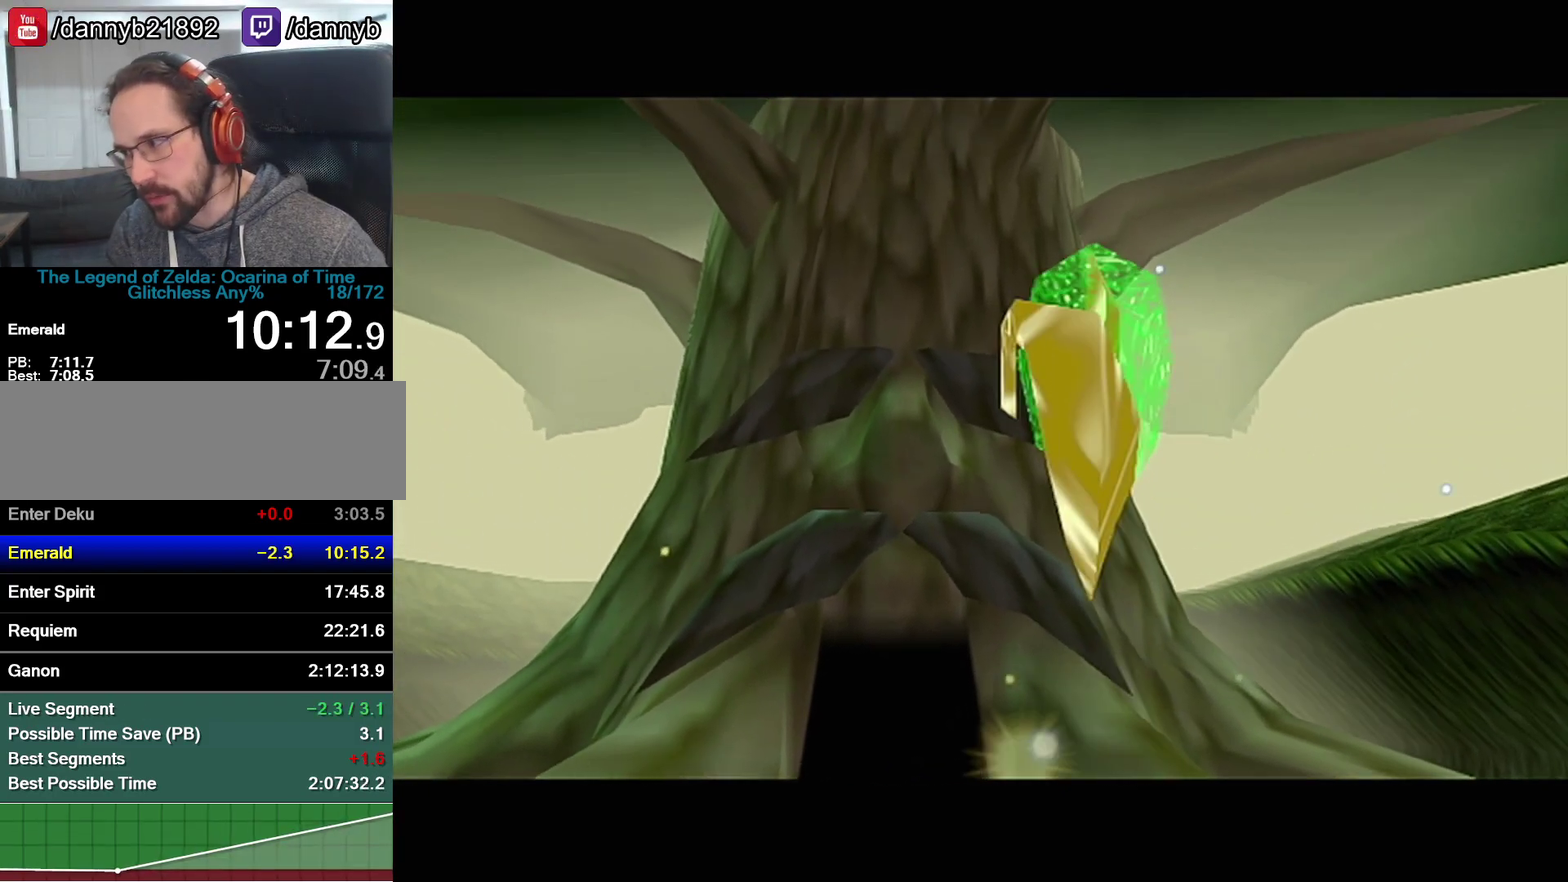
Gameplay with a controller (Nintendo layout); each line is a JSON object with the inputs held at the frame after it. "events" lists button and stick changes between this image and that frame as [ms after this image, input, new state], when the widget could be followed in between. Not read: L3 R3.
{"buttons": ["A", "B"], "left_stick": "center", "events": [[50, "A", "down"], [50, "B", "down"], [150, "A", "up"], [250, "A", "down"], [333, "A", "up"], [433, "A", "down"]]}
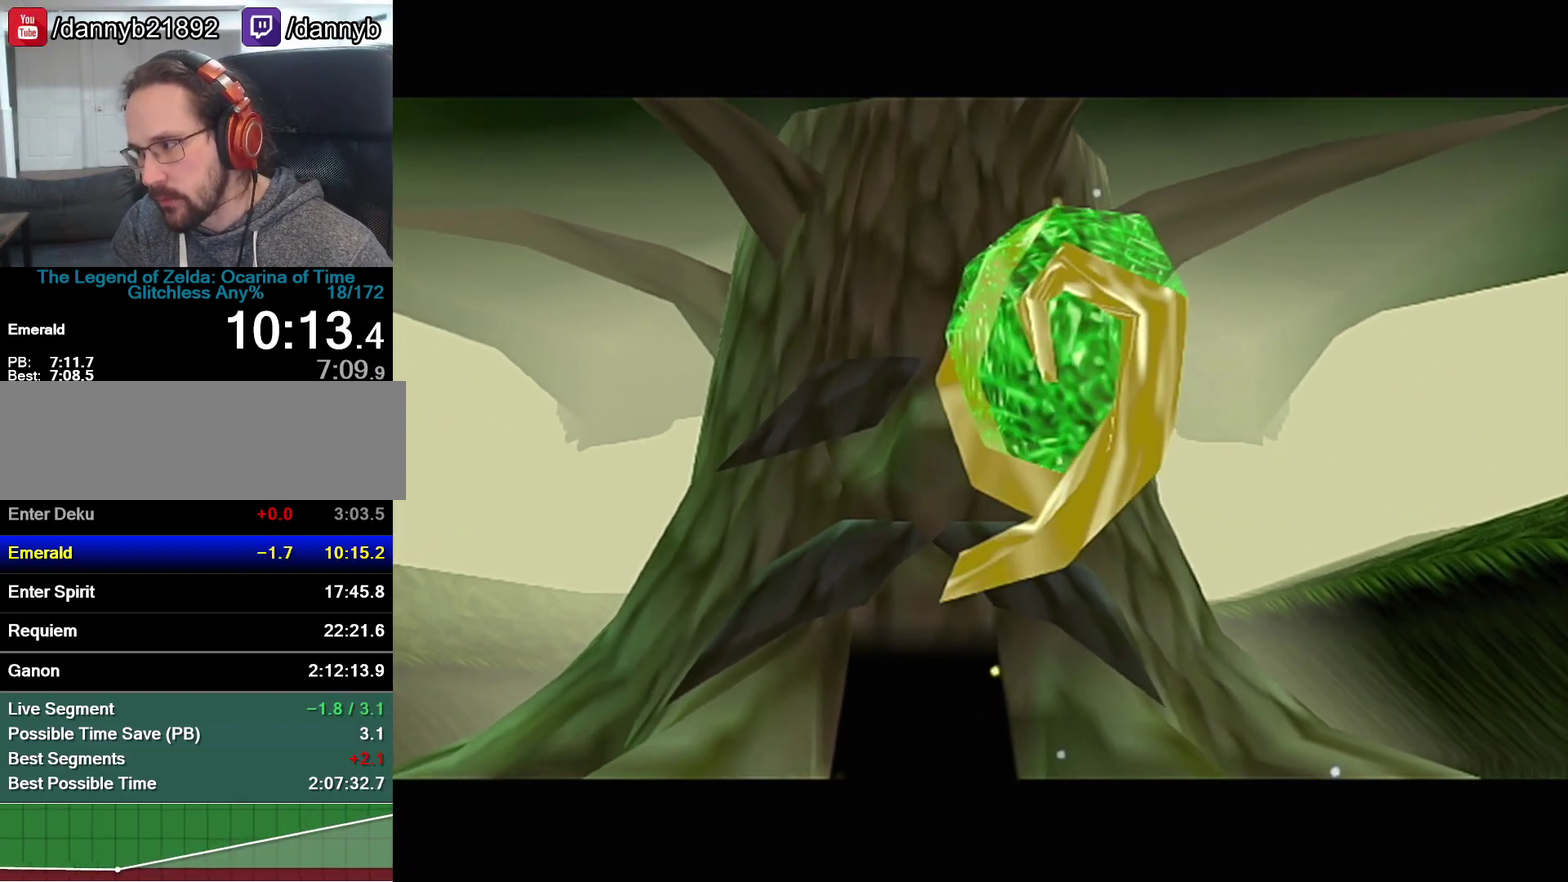
{"buttons": [], "left_stick": "center", "events": [[50, "A", "up"], [50, "B", "up"], [117, "B", "down"], [150, "A", "down"], [233, "A", "up"], [233, "B", "up"], [333, "B", "down"], [367, "A", "down"], [433, "A", "up"], [467, "B", "up"]]}
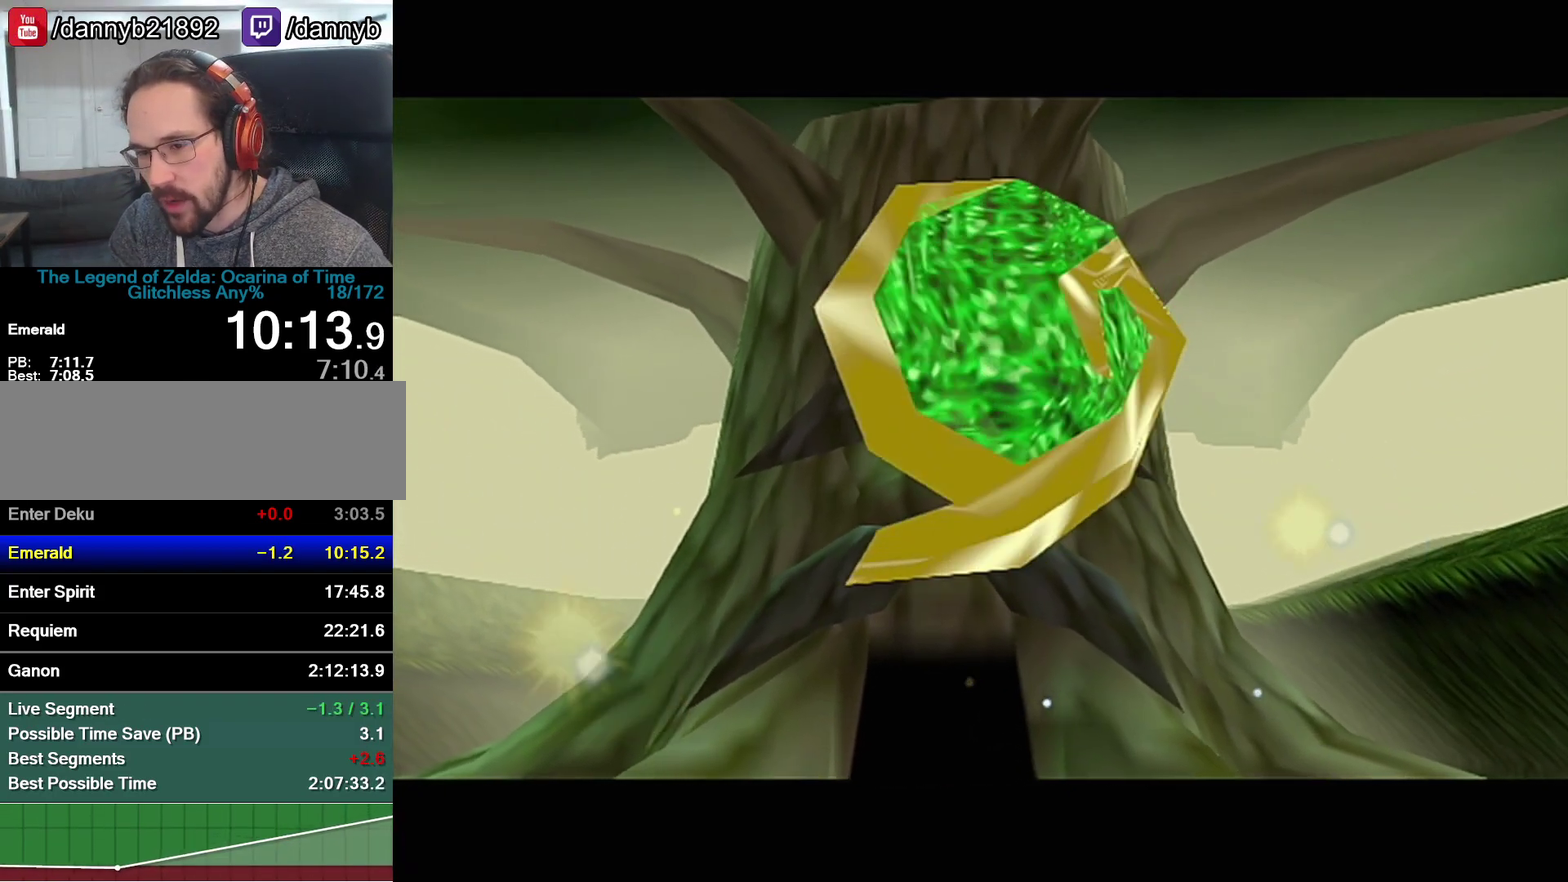
{"buttons": [], "left_stick": "center", "events": [[17, "B", "down"], [50, "A", "down"], [117, "A", "up"], [150, "B", "up"], [217, "A", "down"], [217, "B", "down"], [300, "A", "up"], [300, "B", "up"], [400, "A", "down"], [400, "B", "down"], [500, "A", "up"], [500, "B", "up"]]}
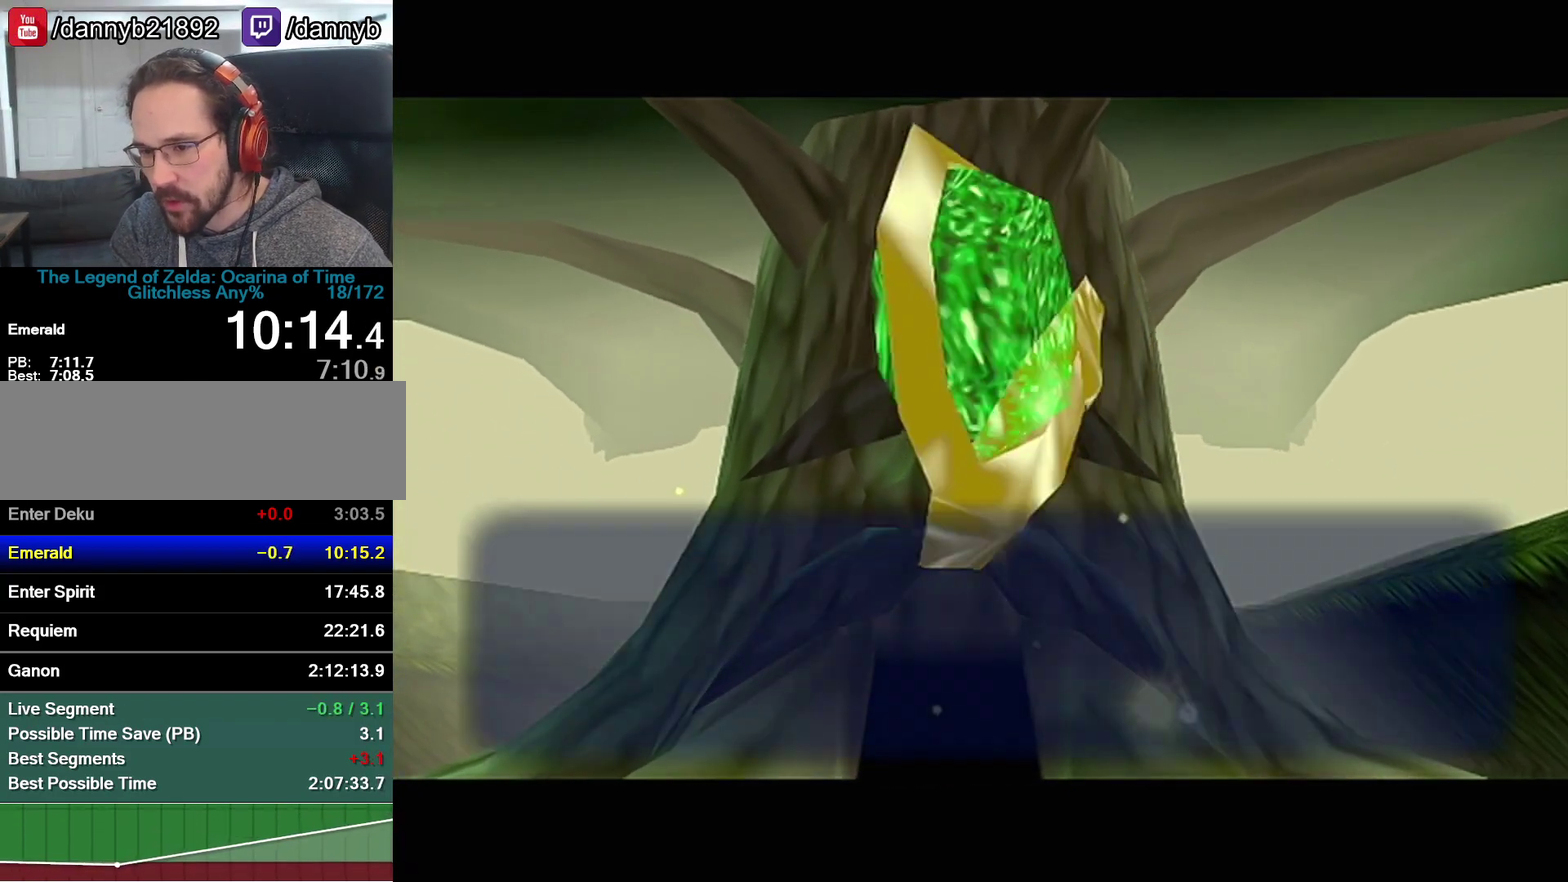
{"buttons": ["A", "B"], "left_stick": "center", "events": [[83, "A", "down"], [83, "B", "down"], [183, "A", "up"], [183, "B", "up"], [267, "A", "down"], [267, "B", "down"], [367, "A", "up"], [367, "B", "up"], [433, "A", "down"], [433, "B", "down"]]}
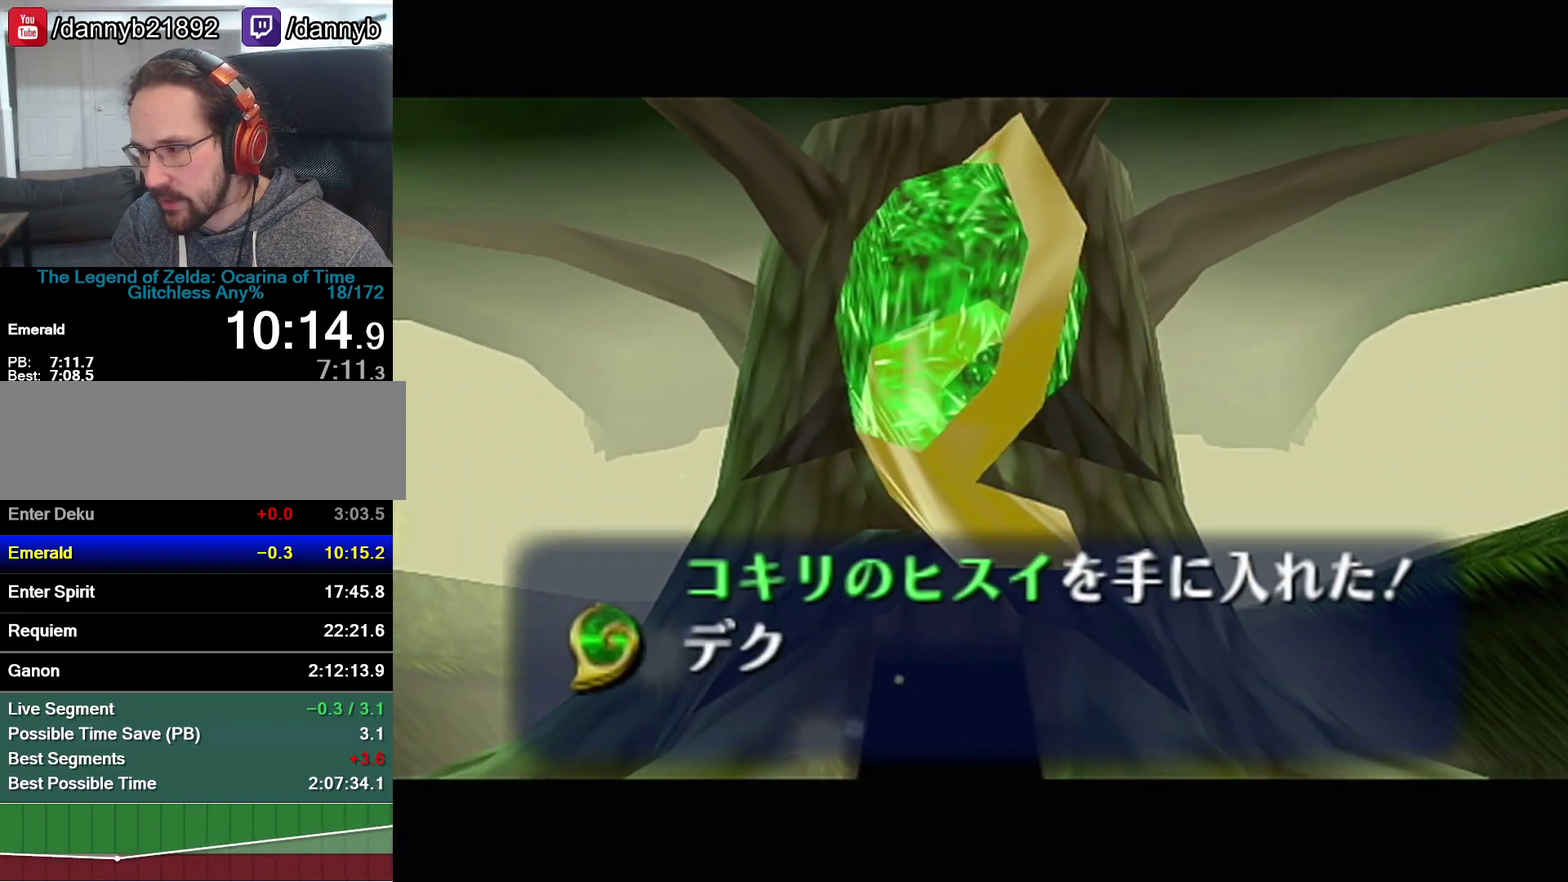
{"buttons": ["A", "B"], "left_stick": "center", "events": [[17, "A", "up"], [17, "B", "up"], [117, "A", "down"], [117, "B", "down"], [233, "A", "up"], [233, "B", "up"], [300, "A", "down"], [300, "B", "down"], [400, "A", "up"], [400, "B", "up"], [467, "A", "down"], [467, "B", "down"]]}
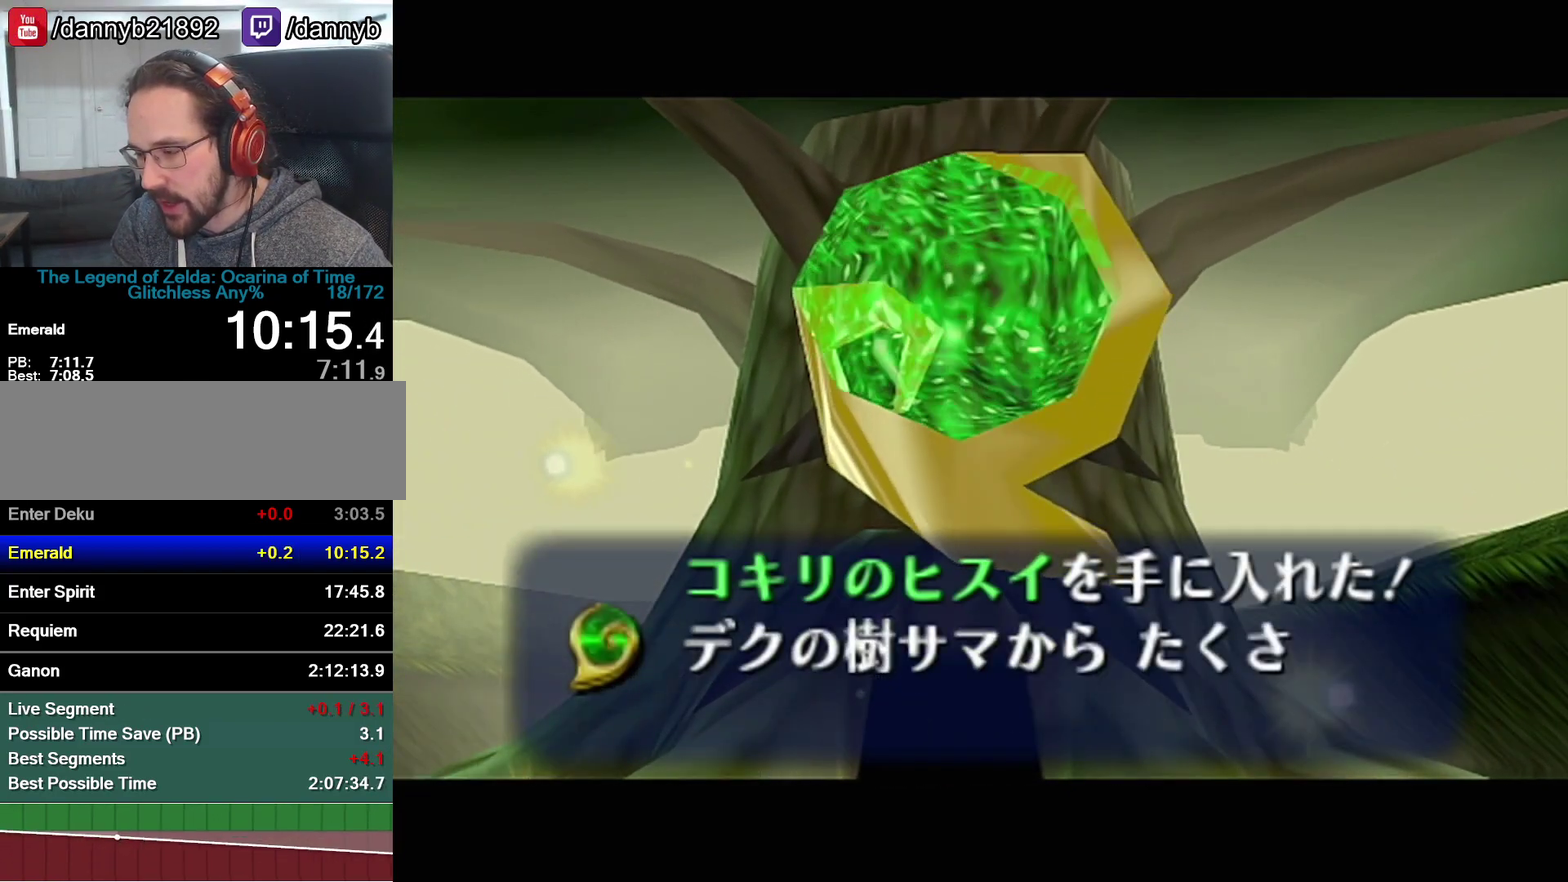
{"buttons": ["B"], "left_stick": "center", "events": [[83, "A", "up"], [83, "B", "up"], [150, "A", "down"], [150, "B", "down"], [217, "A", "up"], [250, "B", "up"], [300, "A", "down"], [300, "B", "down"], [400, "A", "up"], [400, "B", "up"], [467, "B", "down"]]}
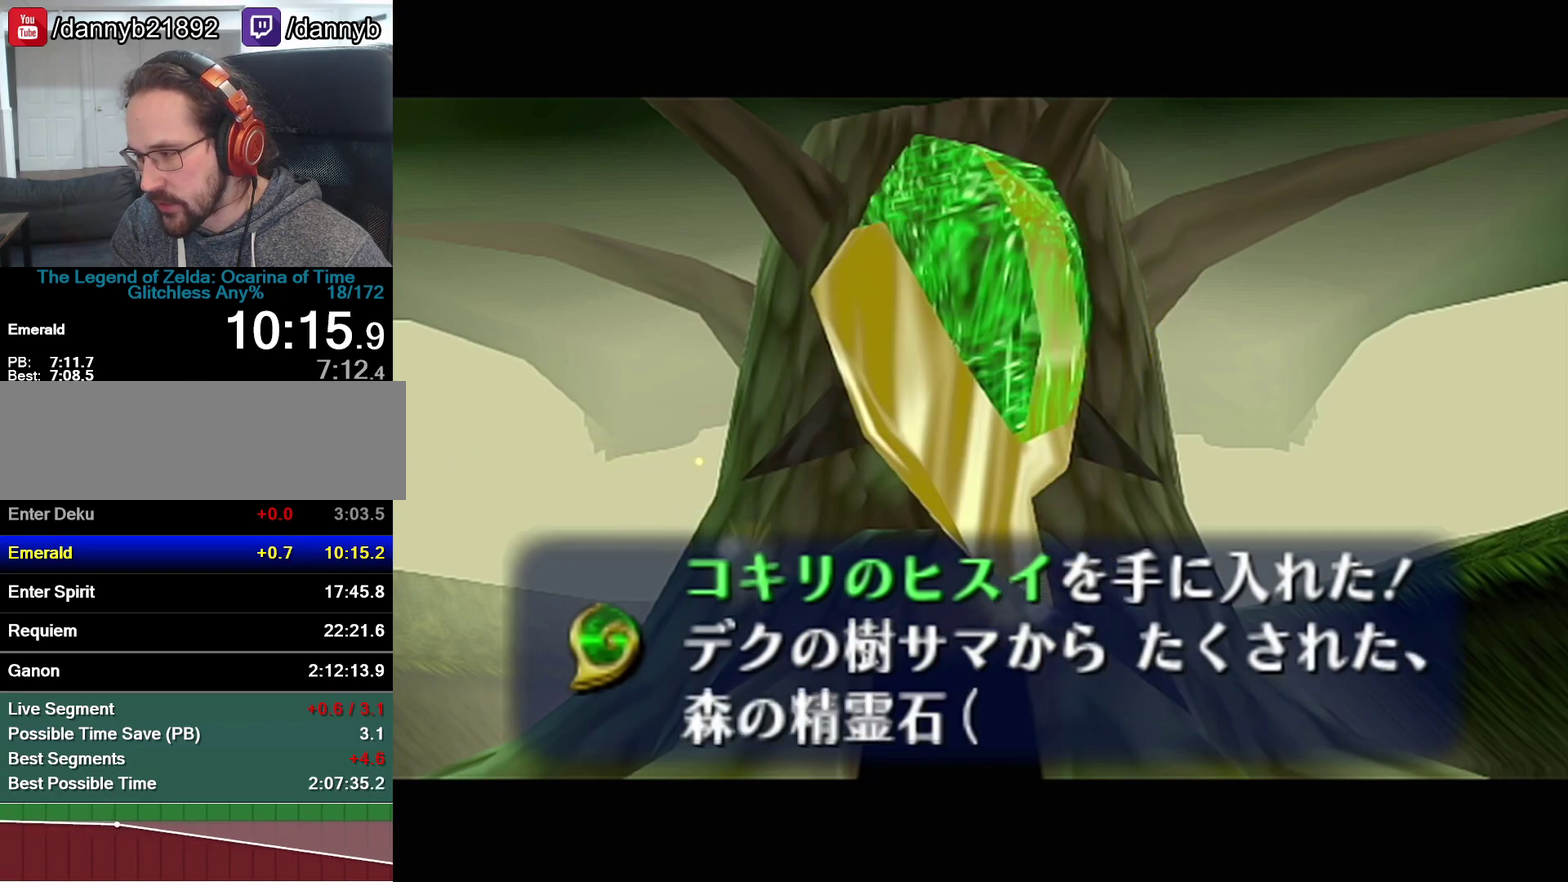
{"buttons": ["A", "B"], "left_stick": "center", "events": [[50, "B", "up"], [150, "A", "down"], [150, "B", "down"], [217, "A", "up"], [217, "B", "up"], [300, "B", "down"], [333, "A", "down"], [400, "A", "up"], [400, "B", "up"], [467, "B", "down"], [500, "A", "down"]]}
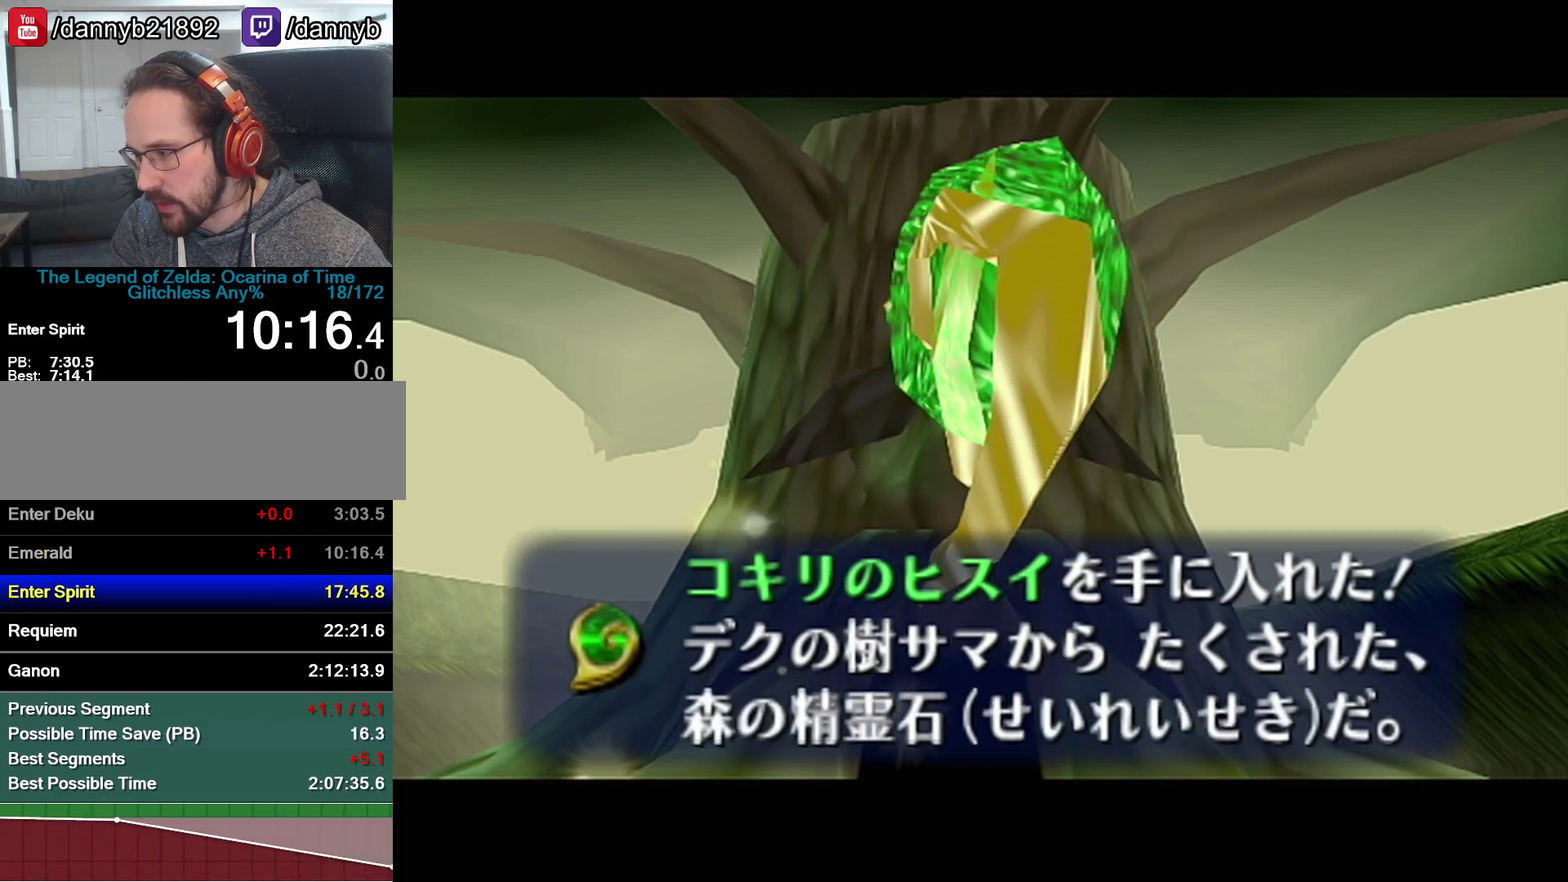
{"buttons": [], "left_stick": "center", "events": [[50, "A", "up"], [50, "B", "up"], [150, "A", "down"], [150, "B", "down"], [217, "A", "up"], [267, "B", "up"], [333, "A", "down"], [333, "B", "down"], [433, "A", "up"], [433, "B", "up"]]}
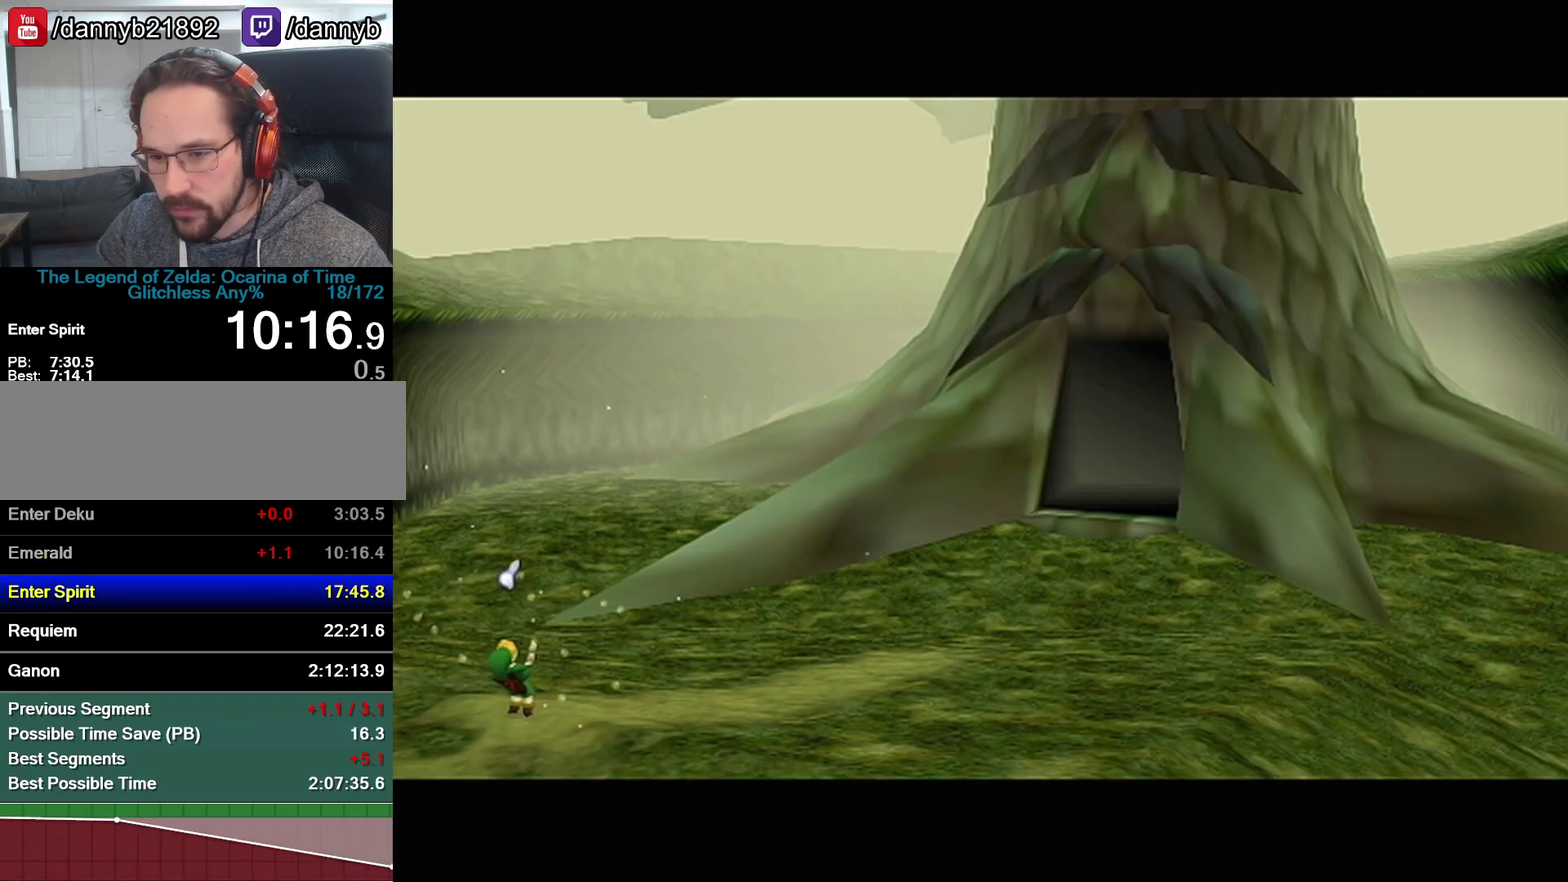
{"buttons": [], "left_stick": "center", "events": [[17, "B", "down"], [83, "A", "down"], [150, "A", "up"], [150, "B", "up"], [267, "A", "down"], [267, "B", "down"], [367, "A", "up"], [367, "B", "up"]]}
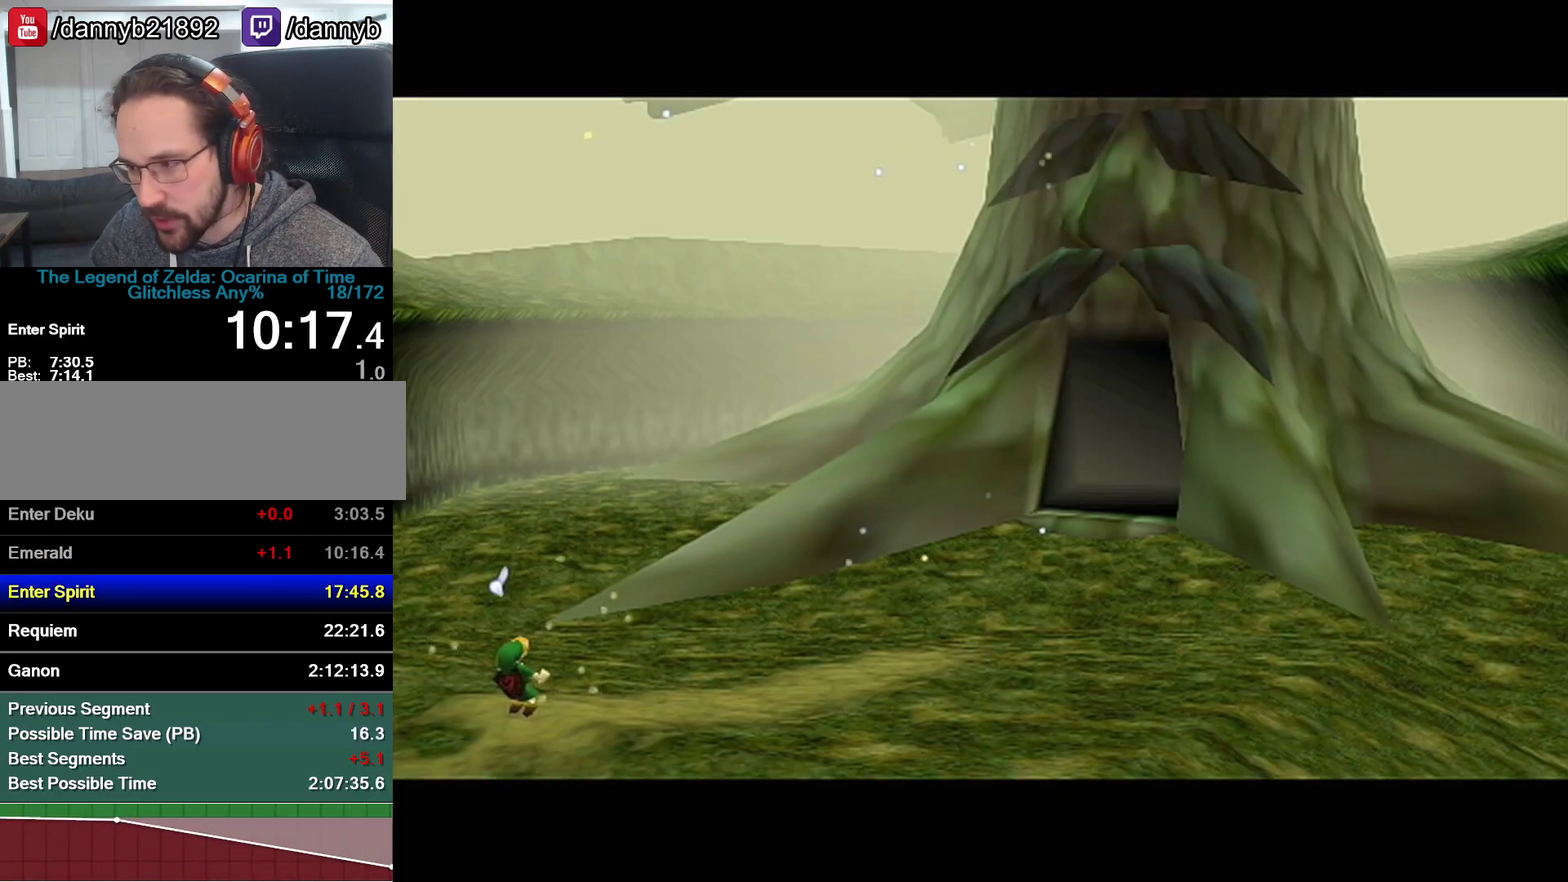
{"buttons": [], "left_stick": "center", "events": [[217, "A", "down"], [217, "B", "down"], [300, "A", "up"], [333, "B", "up"]]}
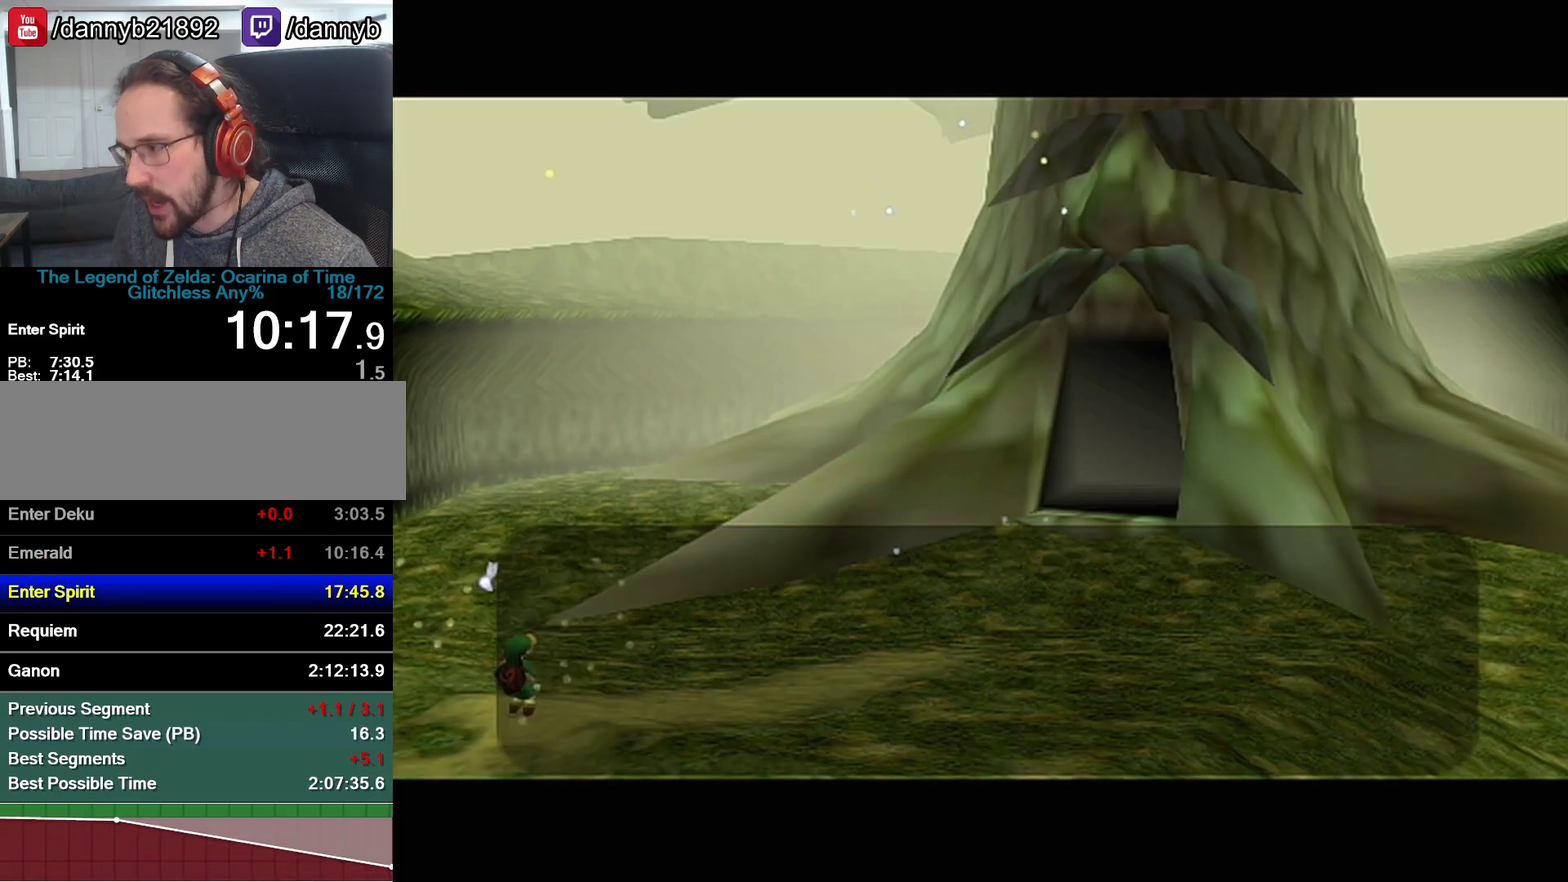
{"buttons": [], "left_stick": "center", "events": [[183, "B", "down"], [217, "A", "down"], [300, "A", "up"], [333, "B", "up"]]}
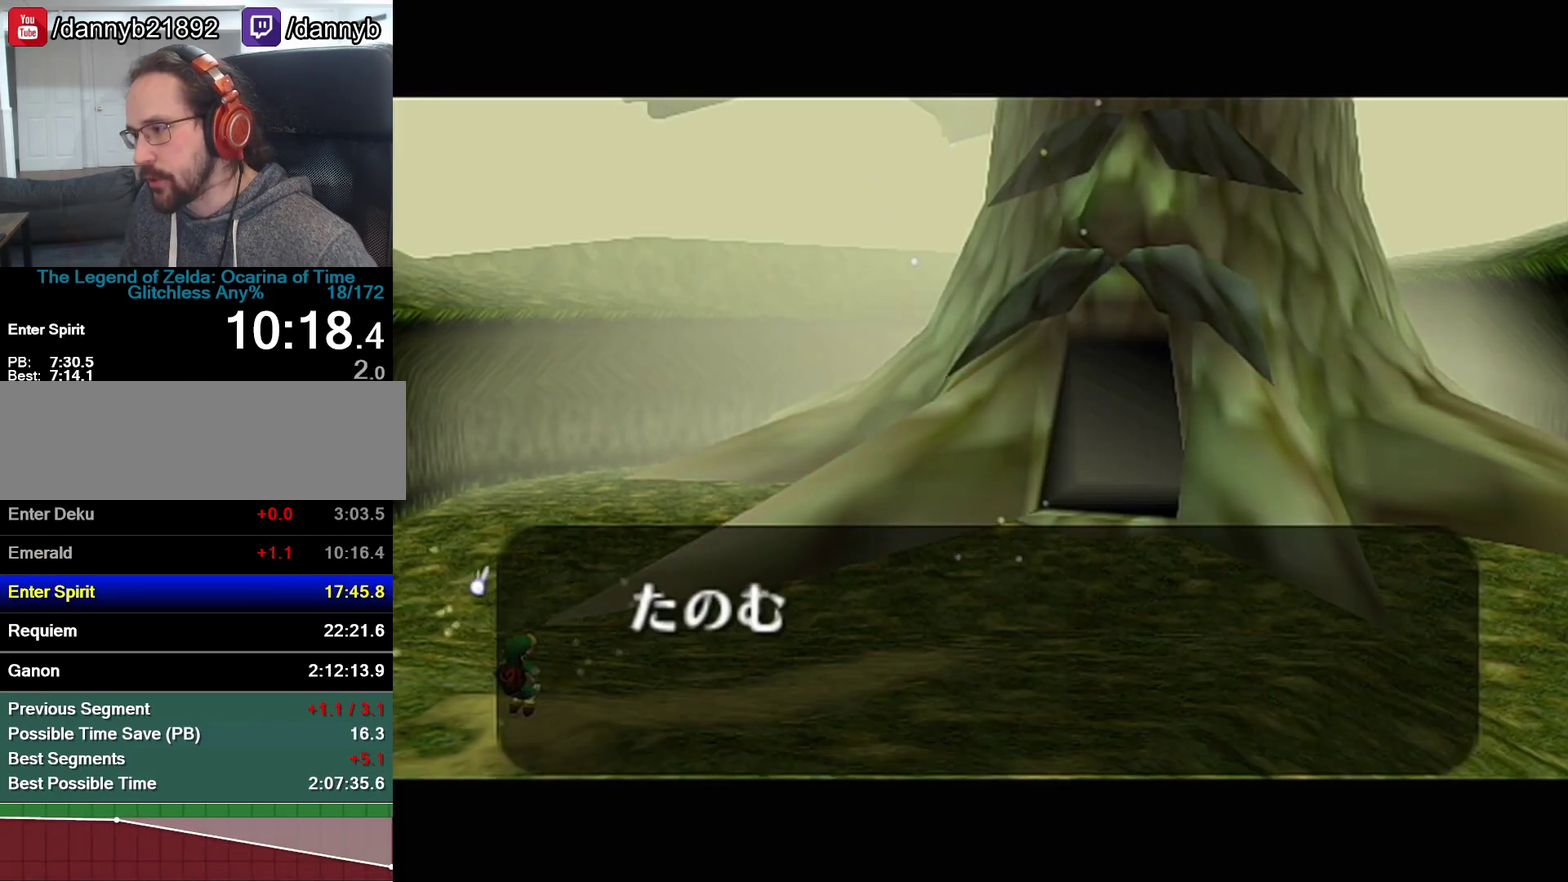
{"buttons": ["A"], "left_stick": "center", "events": [[183, "B", "down"], [233, "A", "down"], [233, "Z", "down"], [283, "B", "up"], [283, "R1", "down"], [333, "A", "up"], [333, "R1", "up"], [433, "Z", "up"], [483, "A", "down"]]}
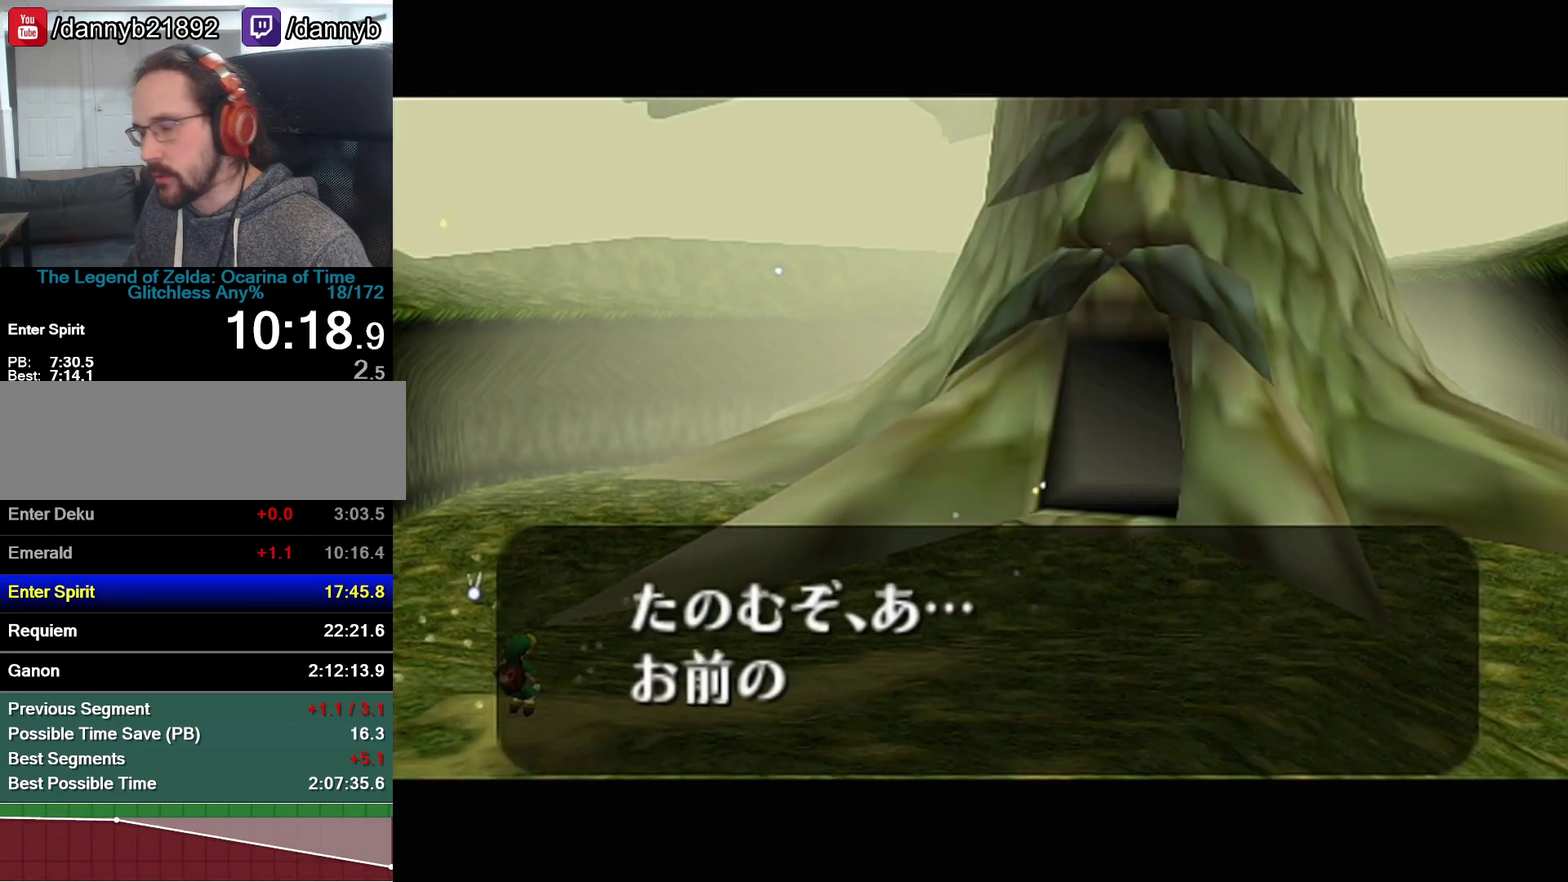
{"buttons": ["A"], "left_stick": "center", "events": [[83, "Z", "down"], [150, "A", "up"], [217, "A", "down"], [233, "Z", "up"], [267, "A", "up"], [267, "B", "down"], [333, "A", "down"], [333, "B", "up"], [400, "A", "up"], [467, "A", "down"]]}
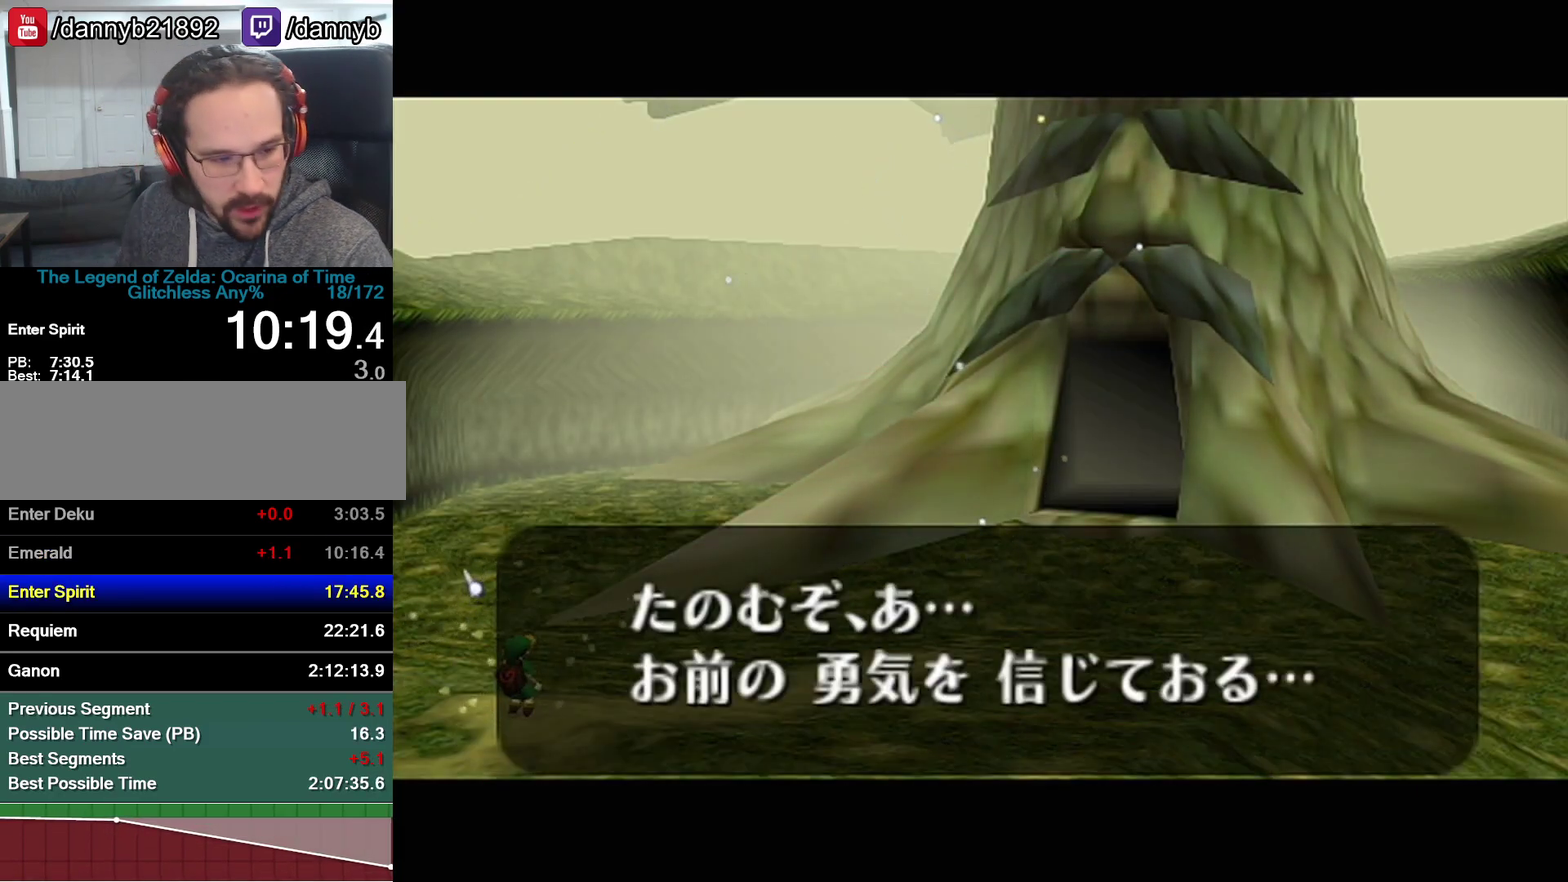
{"buttons": ["B"], "left_stick": "center", "events": [[33, "A", "up"], [33, "B", "down"], [83, "A", "down"], [83, "B", "up"], [150, "A", "up"], [150, "B", "down"], [200, "A", "down"], [200, "B", "up"], [250, "A", "up"], [367, "B", "down"]]}
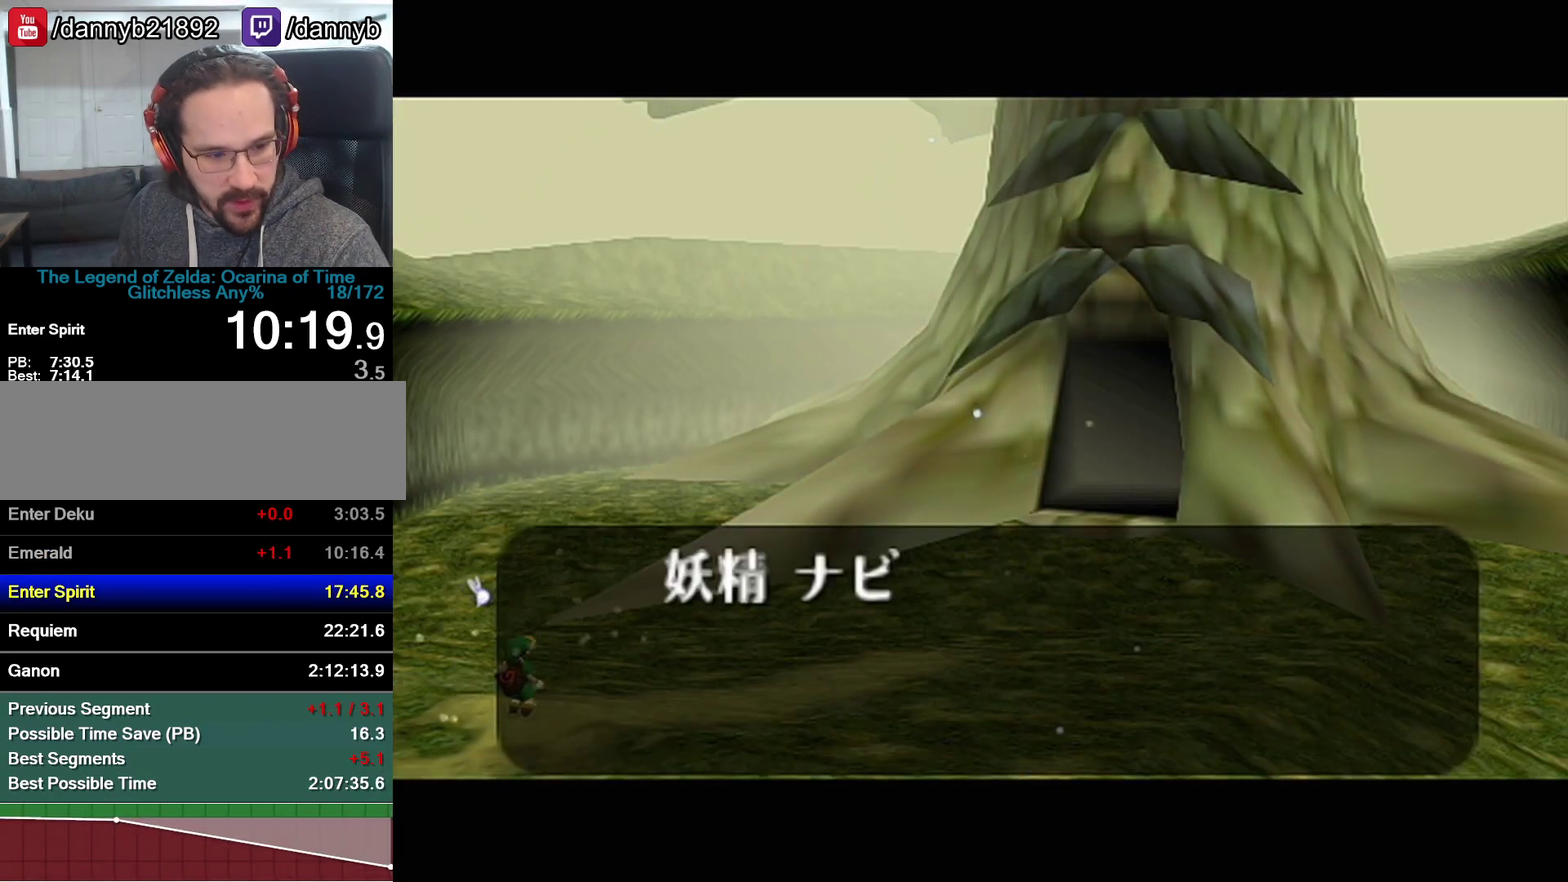
{"buttons": ["B"], "left_stick": "center", "events": [[50, "B", "up"], [83, "A", "down"], [117, "A", "up"], [117, "B", "down"], [183, "A", "down"], [183, "B", "up"], [233, "A", "up"], [233, "B", "down"], [267, "B", "up"], [300, "A", "down"], [367, "A", "up"], [367, "B", "down"], [400, "B", "up"], [483, "B", "down"]]}
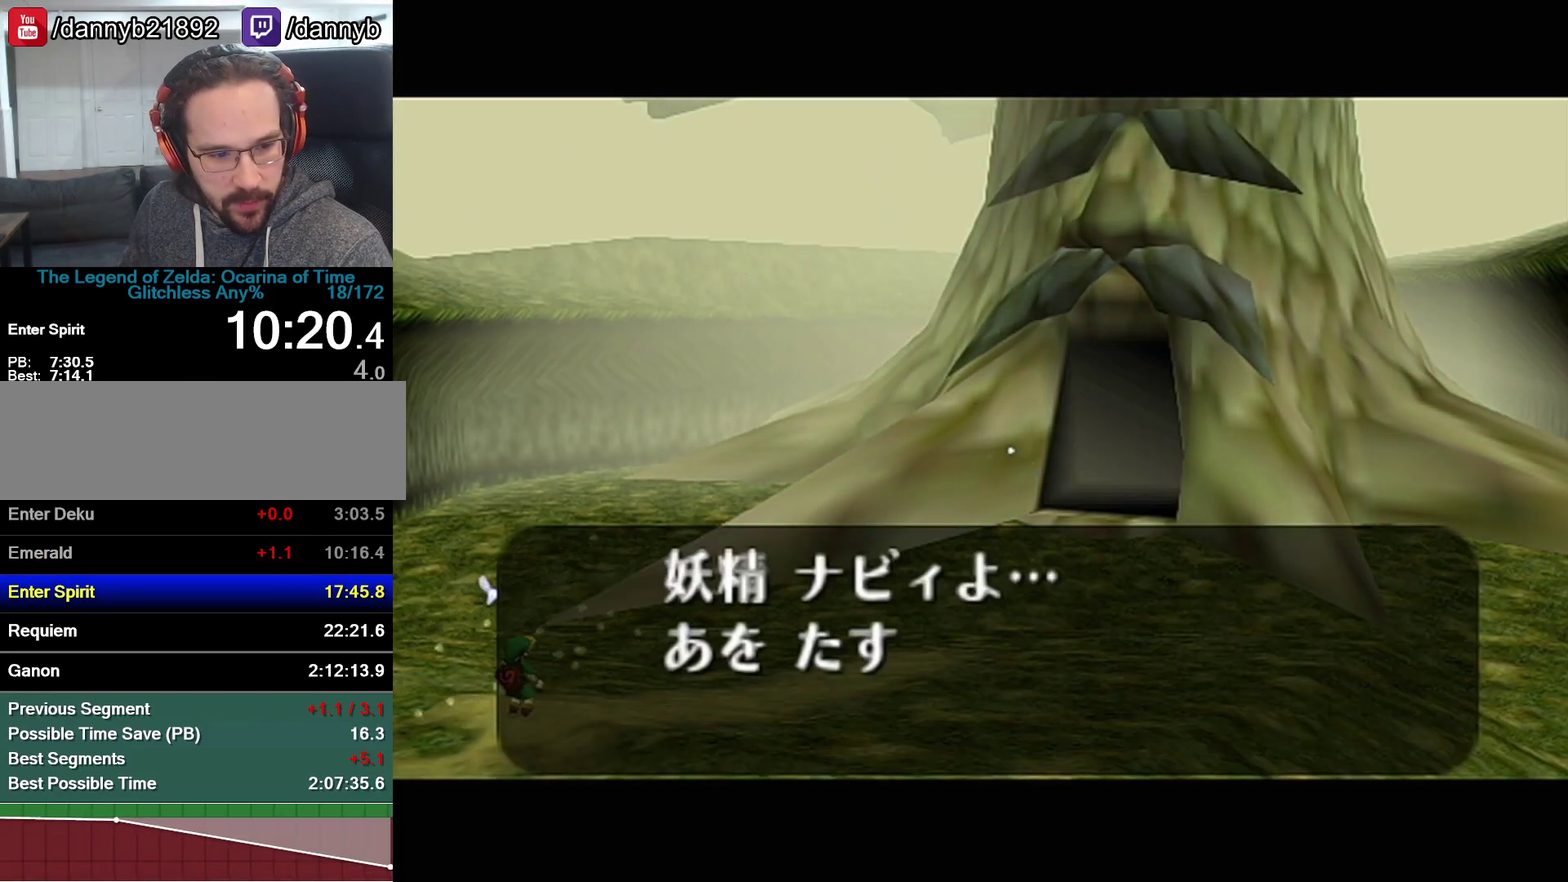
{"buttons": [], "left_stick": "center", "events": [[17, "B", "up"], [50, "A", "down"], [83, "A", "up"], [83, "B", "down"], [150, "A", "down"], [150, "B", "up"], [217, "A", "up"], [217, "B", "down"], [267, "A", "down"], [267, "B", "up"], [333, "A", "up"], [333, "B", "down"], [400, "A", "down"], [400, "B", "up"], [467, "A", "up"], [467, "B", "down"], [483, "B", "up"]]}
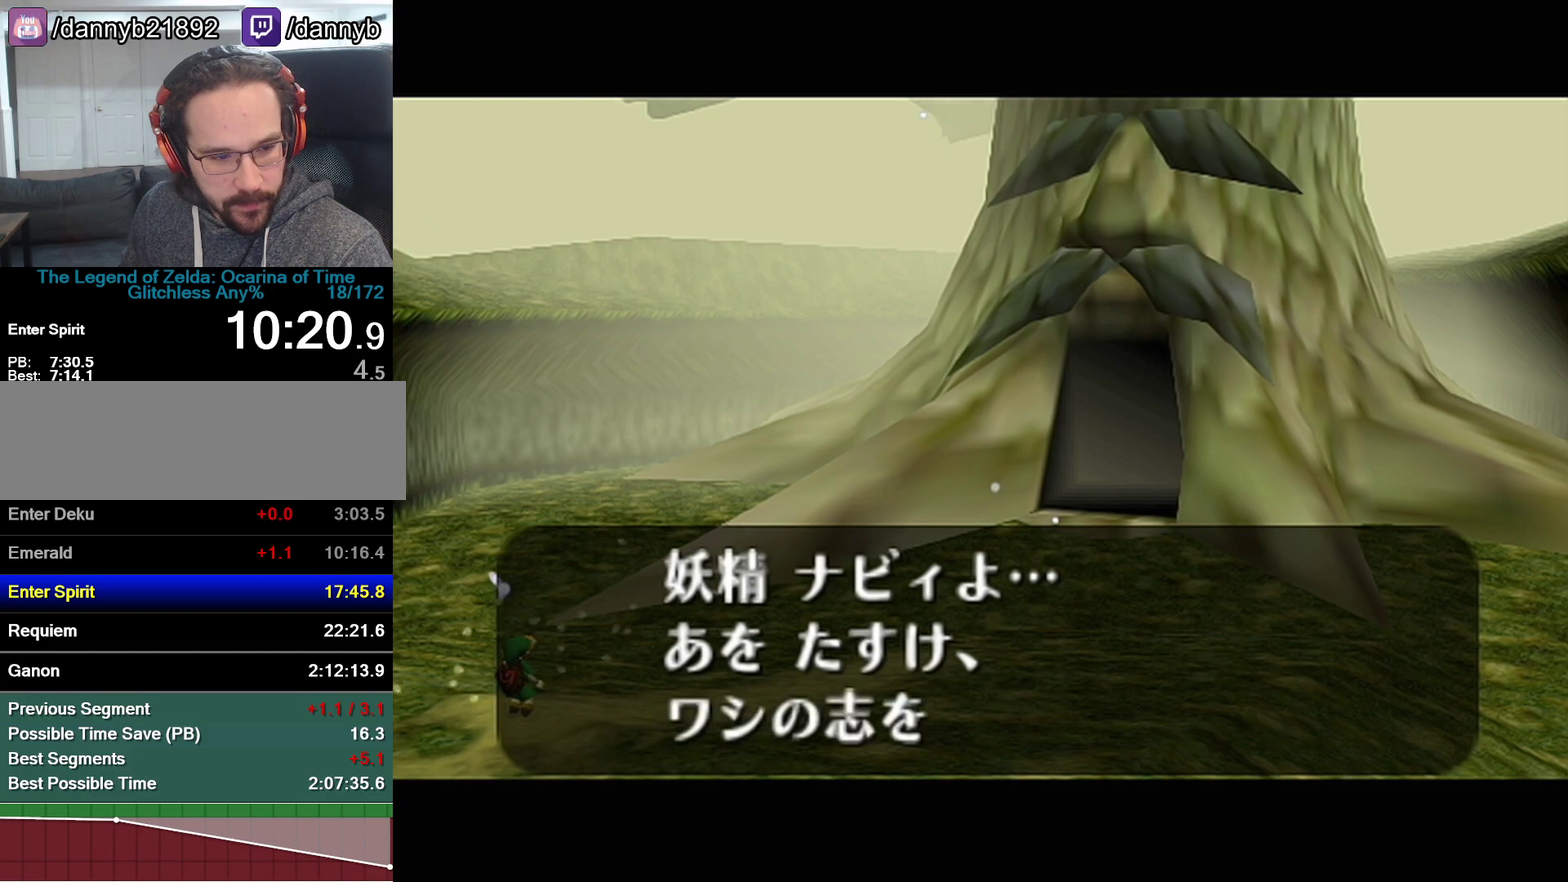
{"buttons": ["A"], "left_stick": "center", "events": [[50, "B", "down"], [117, "A", "down"], [117, "B", "up"], [183, "A", "up"], [267, "B", "down"], [333, "A", "down"], [333, "B", "up"]]}
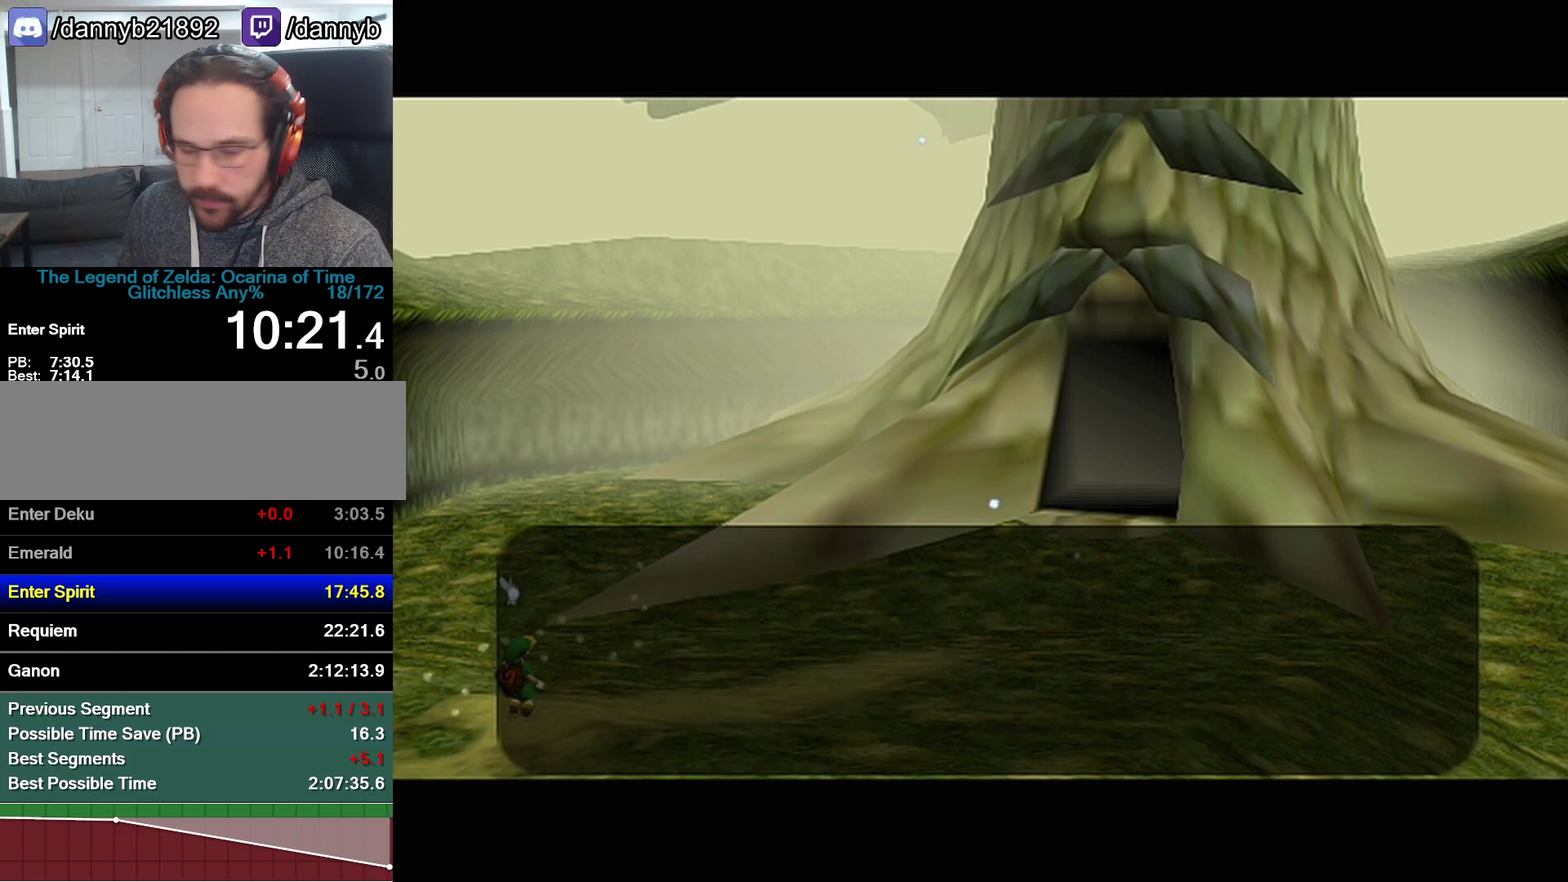
{"buttons": ["B"], "left_stick": "center", "events": [[17, "A", "up"], [17, "B", "down"], [83, "A", "down"], [83, "B", "up"], [150, "A", "up"], [150, "B", "down"], [183, "B", "up"], [217, "A", "down"], [250, "A", "up"], [250, "B", "down"], [300, "A", "down"], [300, "B", "up"], [367, "A", "up"], [367, "B", "down"], [433, "A", "down"], [433, "B", "up"], [483, "A", "up"], [483, "B", "down"]]}
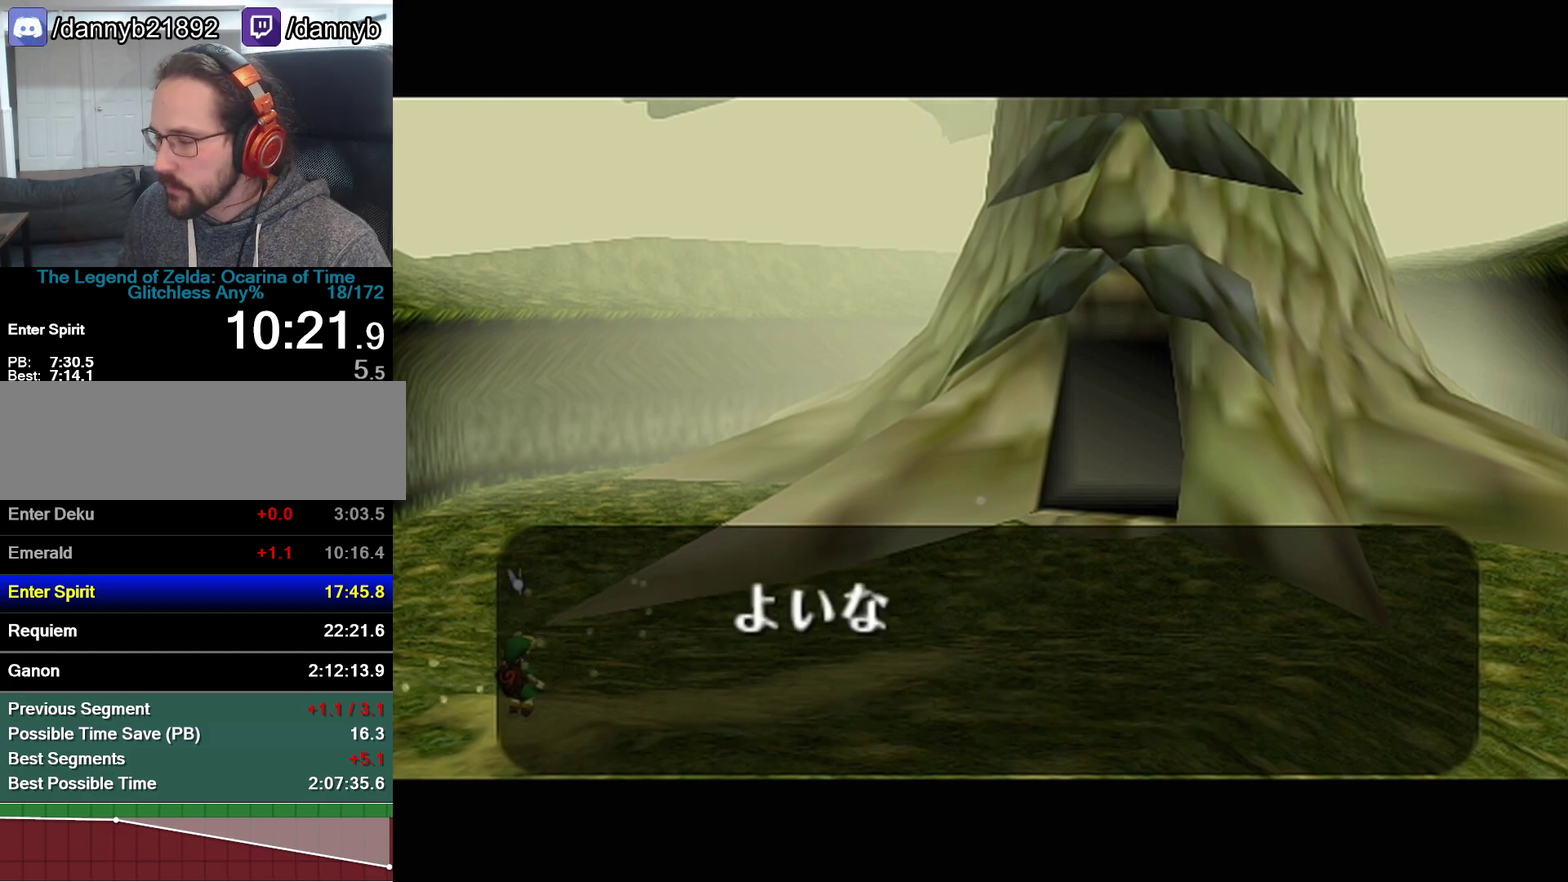
{"buttons": ["B"], "left_stick": "center", "events": [[17, "B", "up"], [50, "A", "down"], [83, "A", "up"], [83, "B", "down"], [150, "A", "down"], [150, "B", "up"], [217, "A", "up"], [217, "B", "down"], [267, "A", "down"], [267, "B", "up"], [333, "A", "up"], [333, "B", "down"], [400, "B", "up"], [433, "A", "down"], [467, "A", "up"], [467, "B", "down"]]}
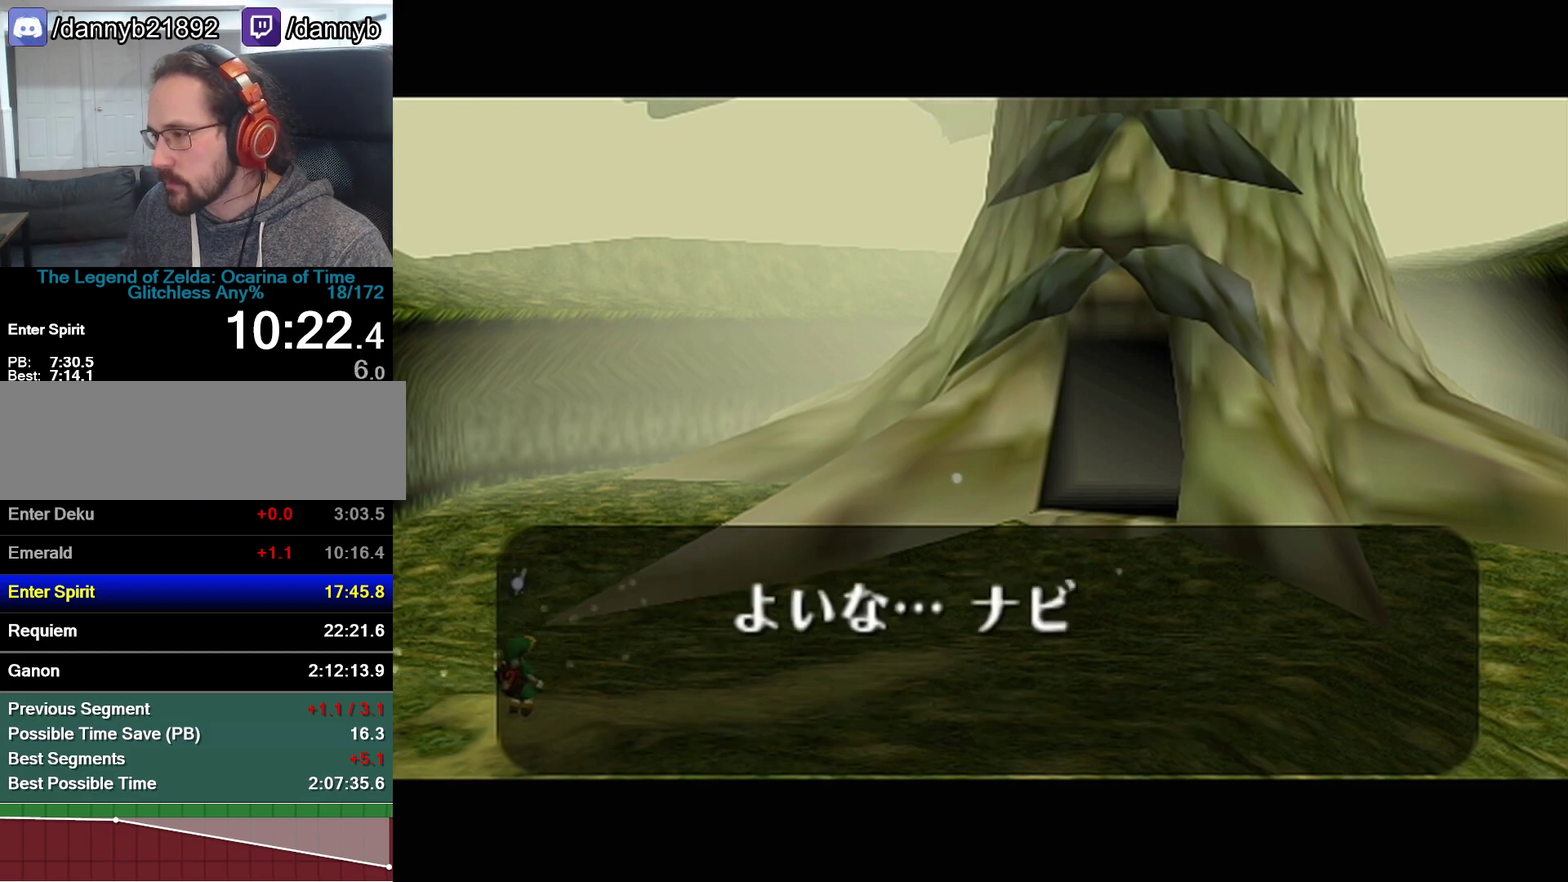
{"buttons": [], "left_stick": "center", "events": [[17, "A", "down"], [17, "B", "up"], [83, "A", "up"], [83, "B", "down"], [150, "B", "up"], [333, "B", "down"], [400, "A", "down"], [400, "B", "up"], [467, "A", "up"]]}
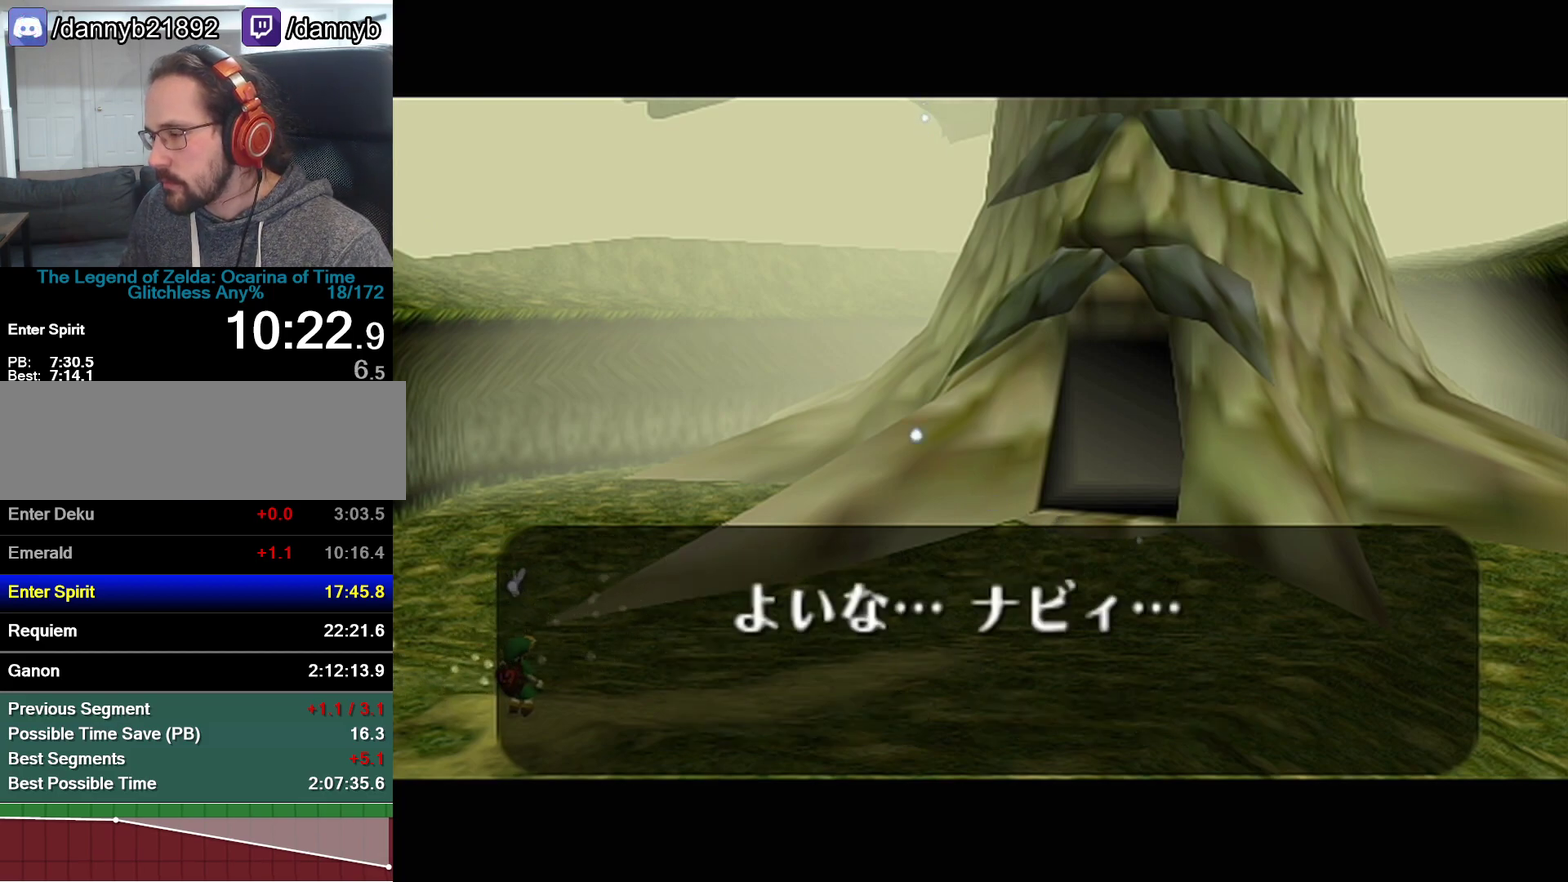
{"buttons": ["A"], "left_stick": "center", "events": [[17, "A", "down"], [50, "A", "up"], [50, "B", "down"], [117, "A", "down"], [117, "B", "up"], [183, "A", "up"], [183, "B", "down"], [250, "A", "down"], [250, "B", "up"], [300, "A", "up"], [300, "B", "down"], [333, "B", "up"], [367, "A", "down"], [400, "A", "up"], [433, "B", "down"], [450, "B", "up"], [500, "A", "down"]]}
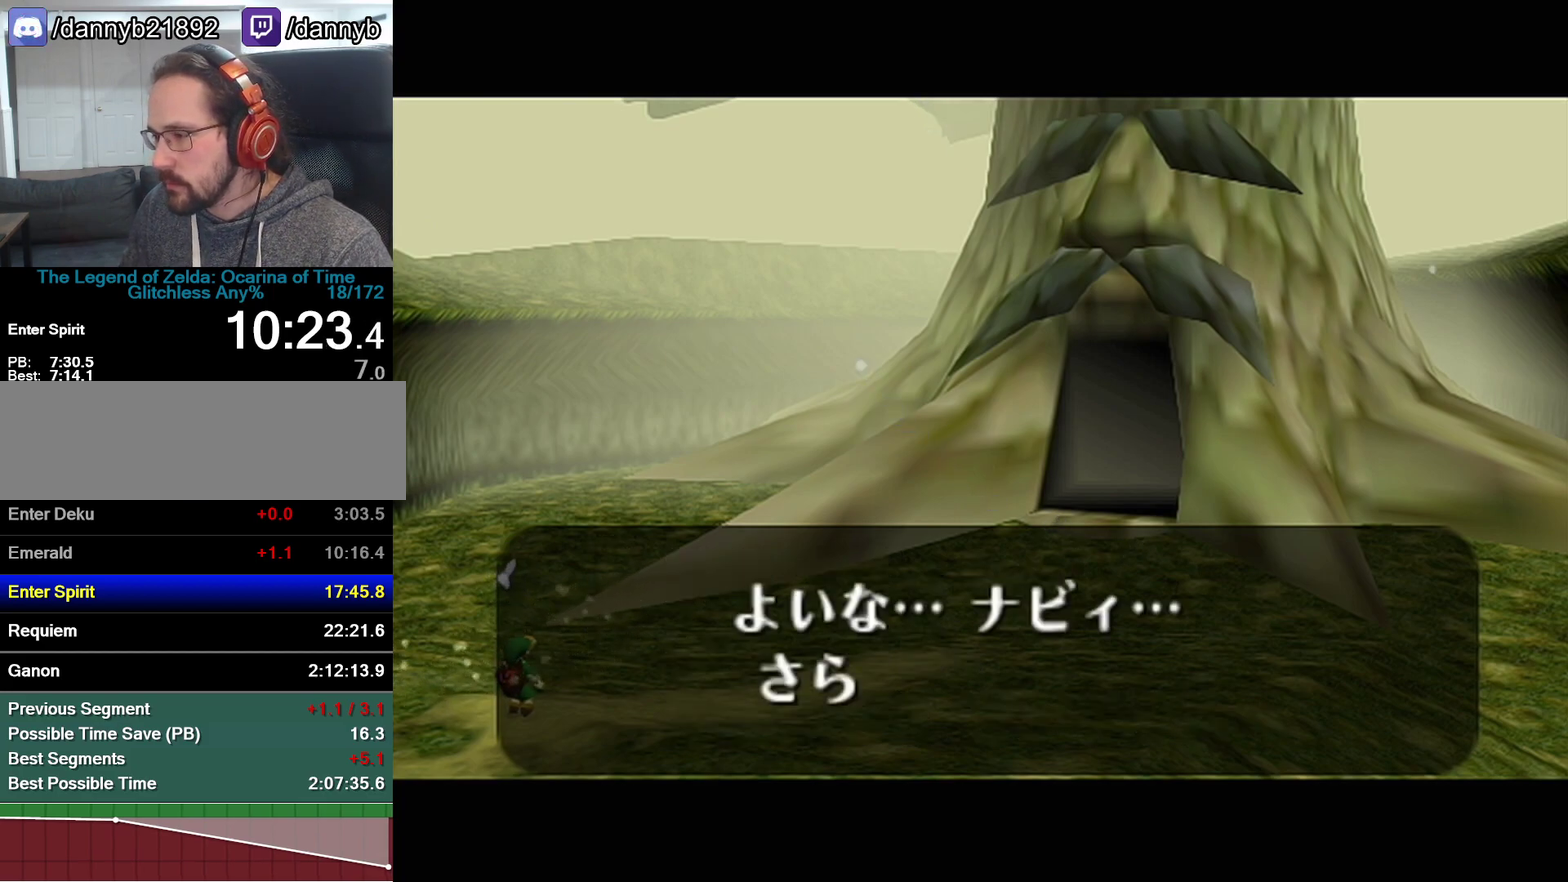
{"buttons": ["B"], "left_stick": "center", "events": [[17, "A", "up"], [17, "B", "down"], [83, "A", "down"], [83, "B", "up"], [150, "A", "up"], [150, "B", "down"], [183, "B", "up"], [217, "A", "down"], [250, "A", "up"], [250, "B", "down"], [300, "A", "down"], [300, "B", "up"], [367, "A", "up"], [367, "B", "down"], [433, "A", "down"], [433, "B", "up"], [483, "A", "up"], [483, "B", "down"]]}
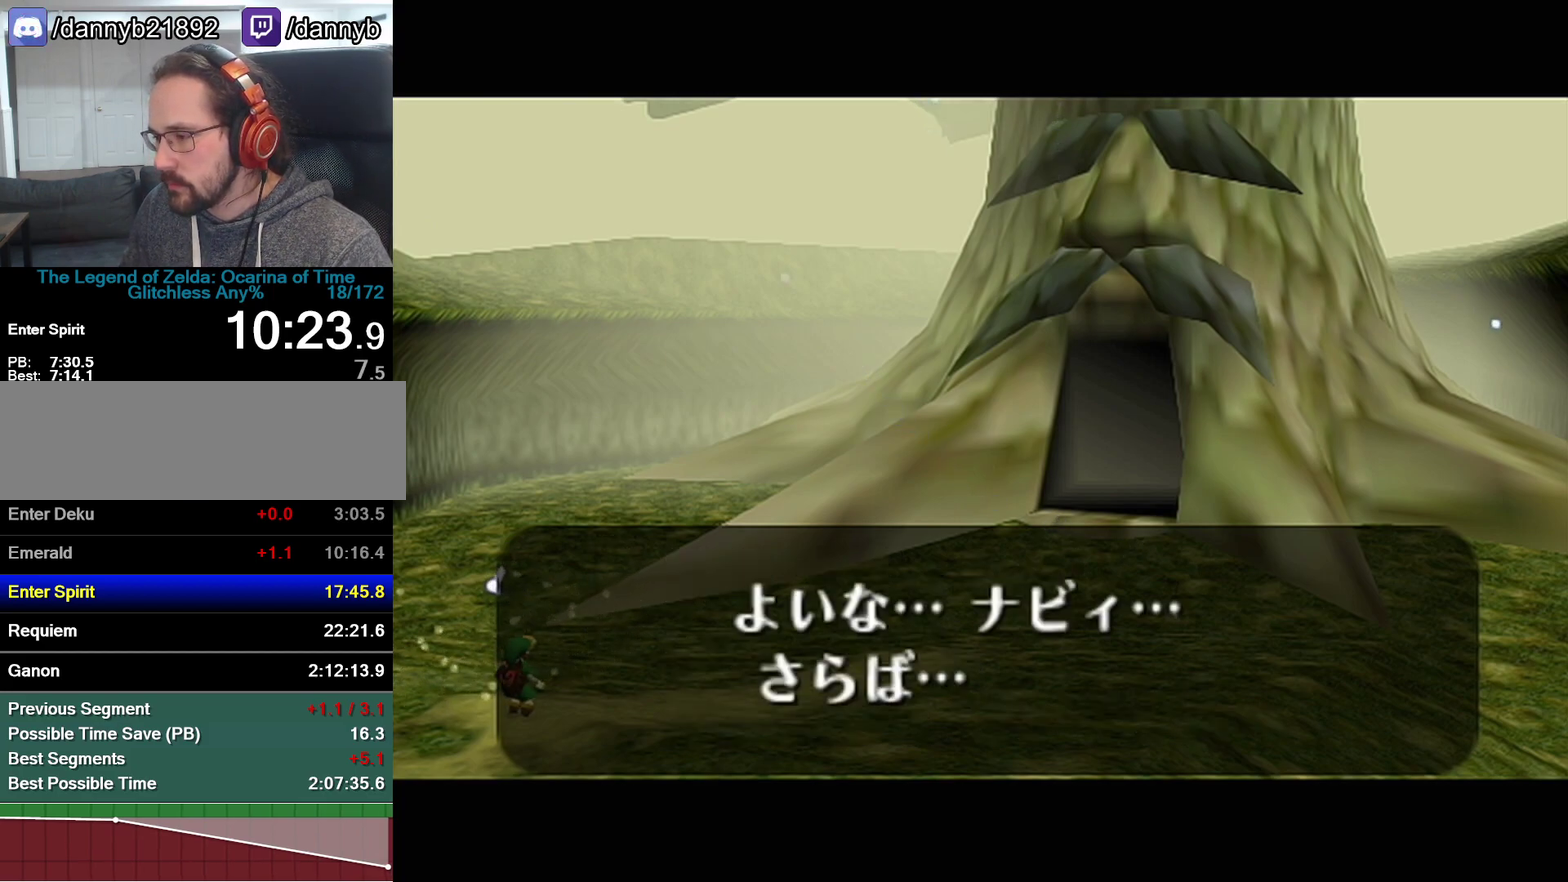
{"buttons": ["A"], "left_stick": "center", "events": [[17, "A", "down"], [17, "B", "up"], [83, "A", "up"], [117, "B", "down"], [150, "B", "up"], [183, "A", "down"], [217, "A", "up"], [217, "B", "down"], [267, "A", "down"], [267, "B", "up"], [333, "A", "up"], [333, "B", "down"], [367, "A", "down"], [367, "B", "up"], [433, "A", "up"], [433, "B", "down"], [467, "B", "up"], [500, "A", "down"]]}
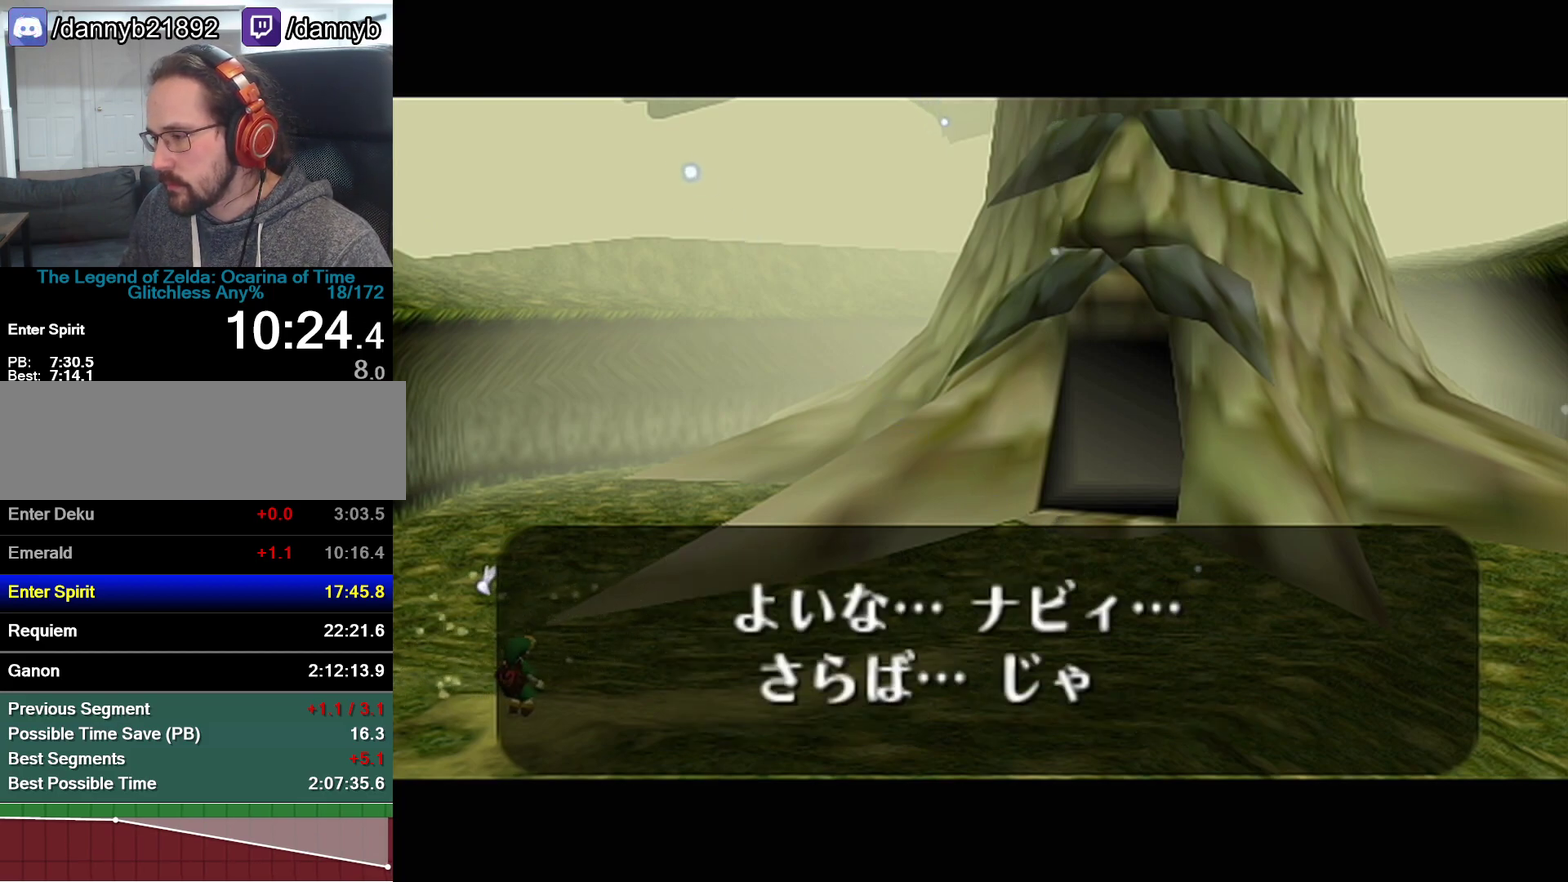
{"buttons": ["B"], "left_stick": "center", "events": [[83, "A", "up"], [83, "B", "down"], [117, "A", "down"], [117, "B", "up"], [183, "A", "up"], [183, "B", "down"], [217, "A", "down"], [217, "B", "up"], [267, "A", "up"], [267, "B", "down"], [300, "B", "up"], [333, "A", "down"], [367, "A", "up"], [367, "B", "down"], [433, "A", "down"], [433, "B", "up"], [483, "A", "up"], [483, "B", "down"]]}
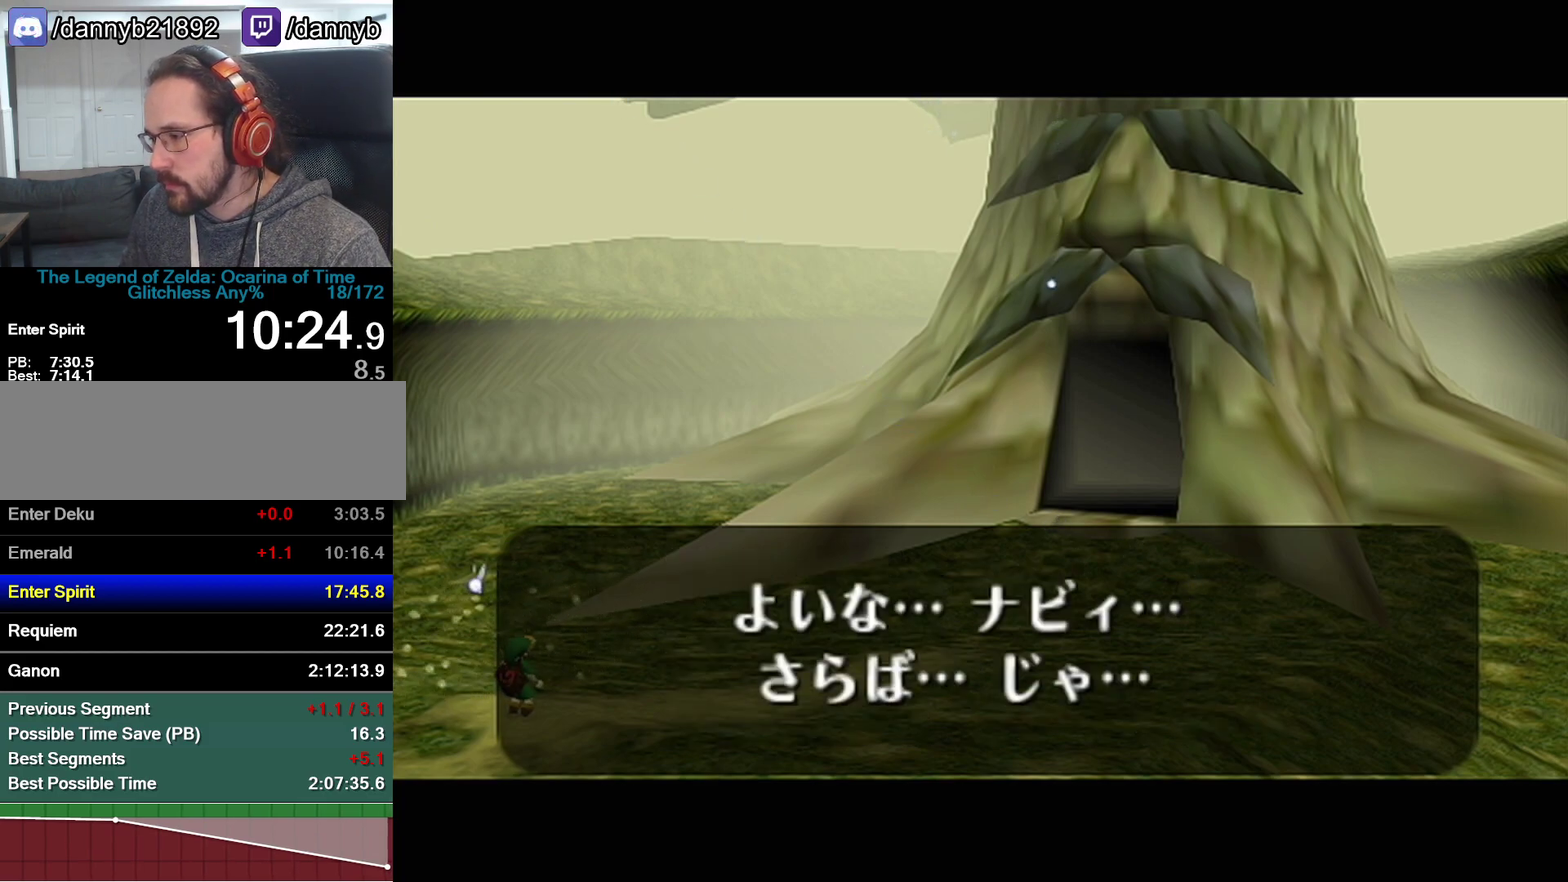
{"buttons": [], "left_stick": "center", "events": [[17, "B", "up"], [50, "A", "down"], [83, "A", "up"], [83, "B", "down"], [150, "A", "down"], [150, "B", "up"], [217, "A", "up"], [217, "B", "down"], [233, "B", "up"]]}